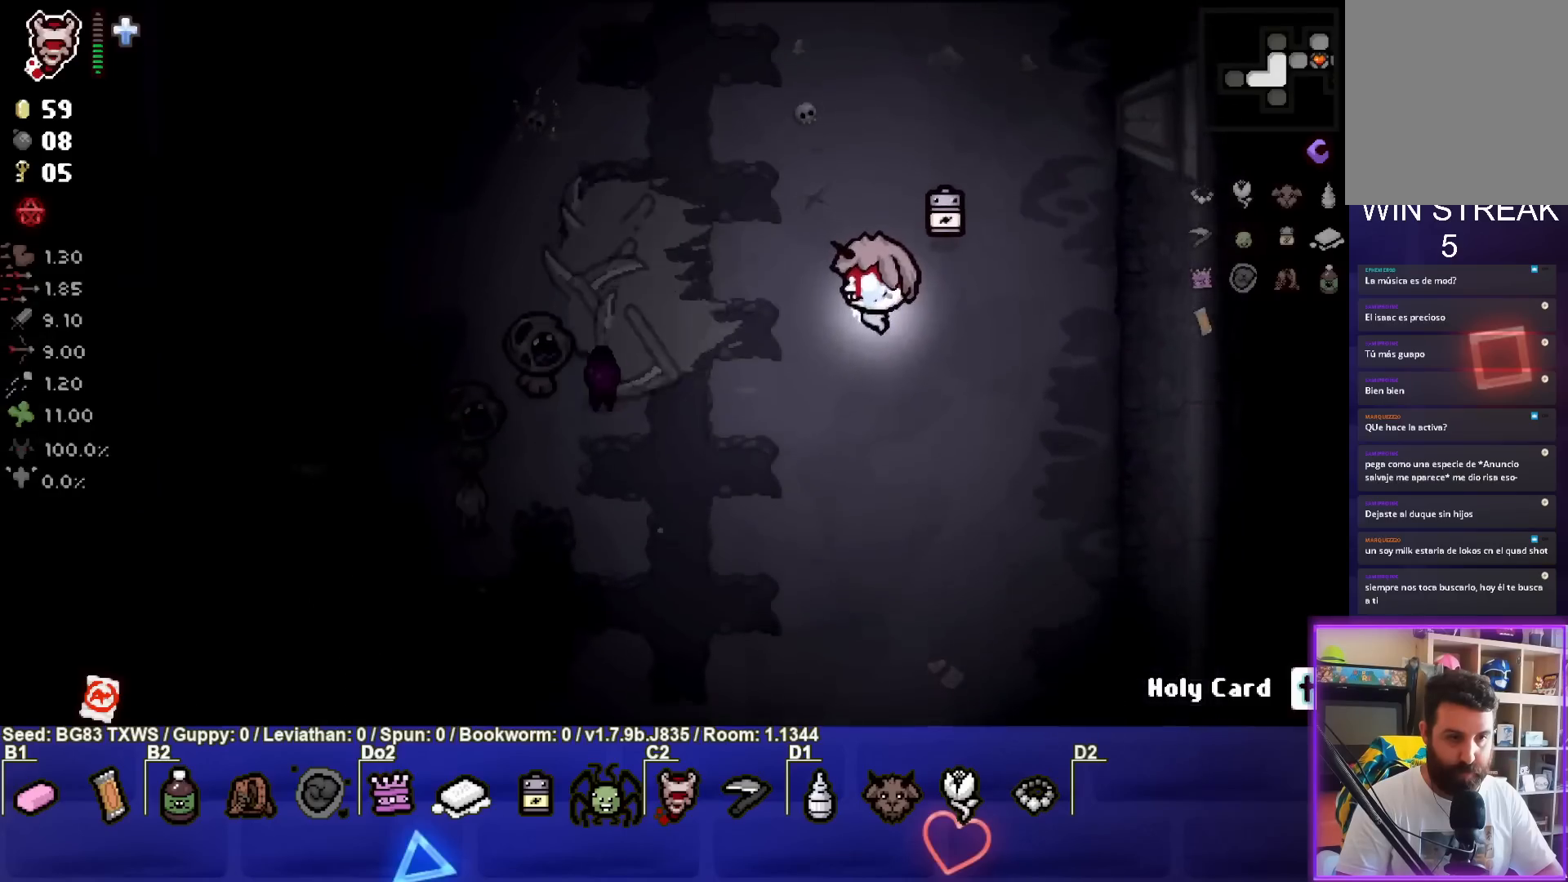
Gameplay with a controller (PlayStation layout); each line is a JSON object with the inputs held at the frame after it. "events" lists button and stick changes between this image and that frame as [ms after this image, input, new state], when the widget could be followed in between. Not read: right_stick.
{"buttons": [], "left_stick": "down-left", "events": [[217, "left_stick", "center"], [367, "left_stick", "down-right"], [450, "left_stick", "down-left"]]}
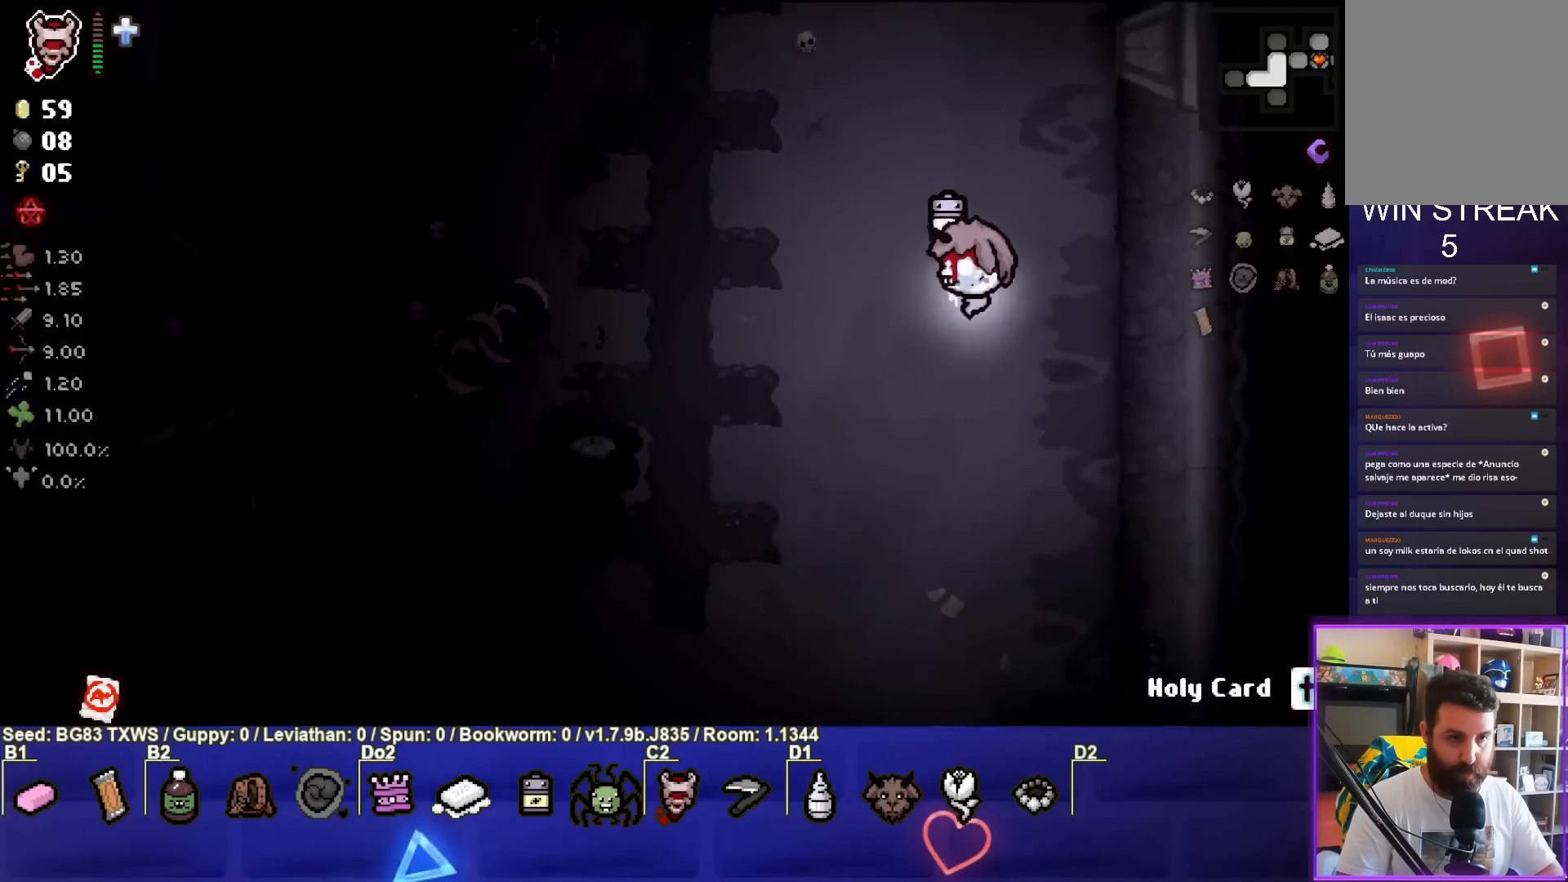
{"buttons": [], "left_stick": "center", "events": [[33, "SQUARE", "down"], [217, "left_stick", "down"], [317, "left_stick", "down-right"], [400, "SQUARE", "up"], [417, "left_stick", "center"]]}
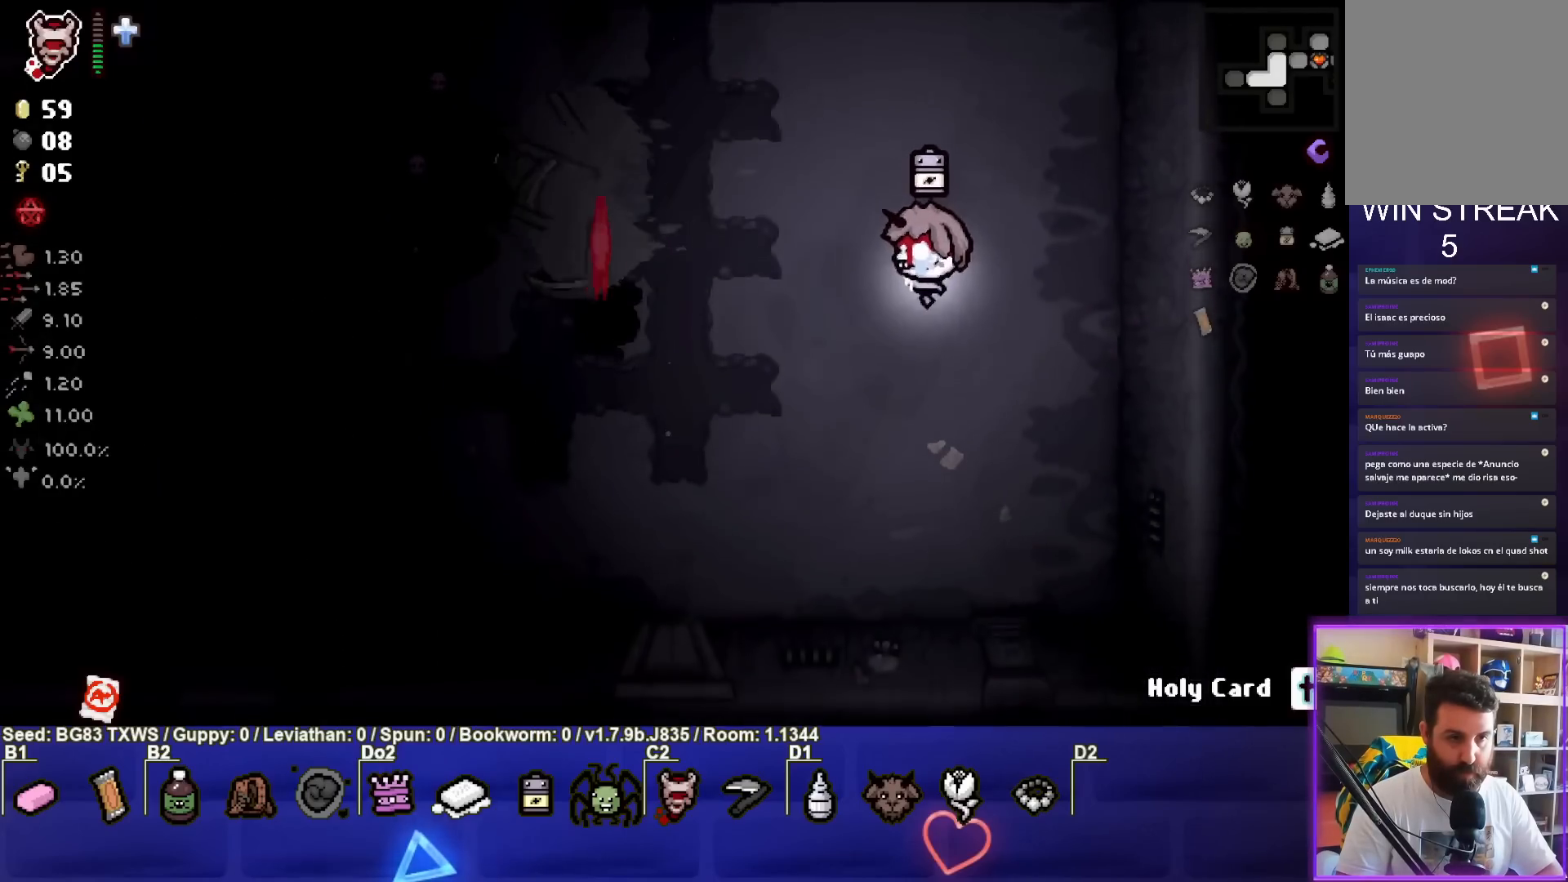
{"buttons": [], "left_stick": "down", "events": [[17, "left_stick", "down"], [183, "left_stick", "down-left"], [483, "left_stick", "down"]]}
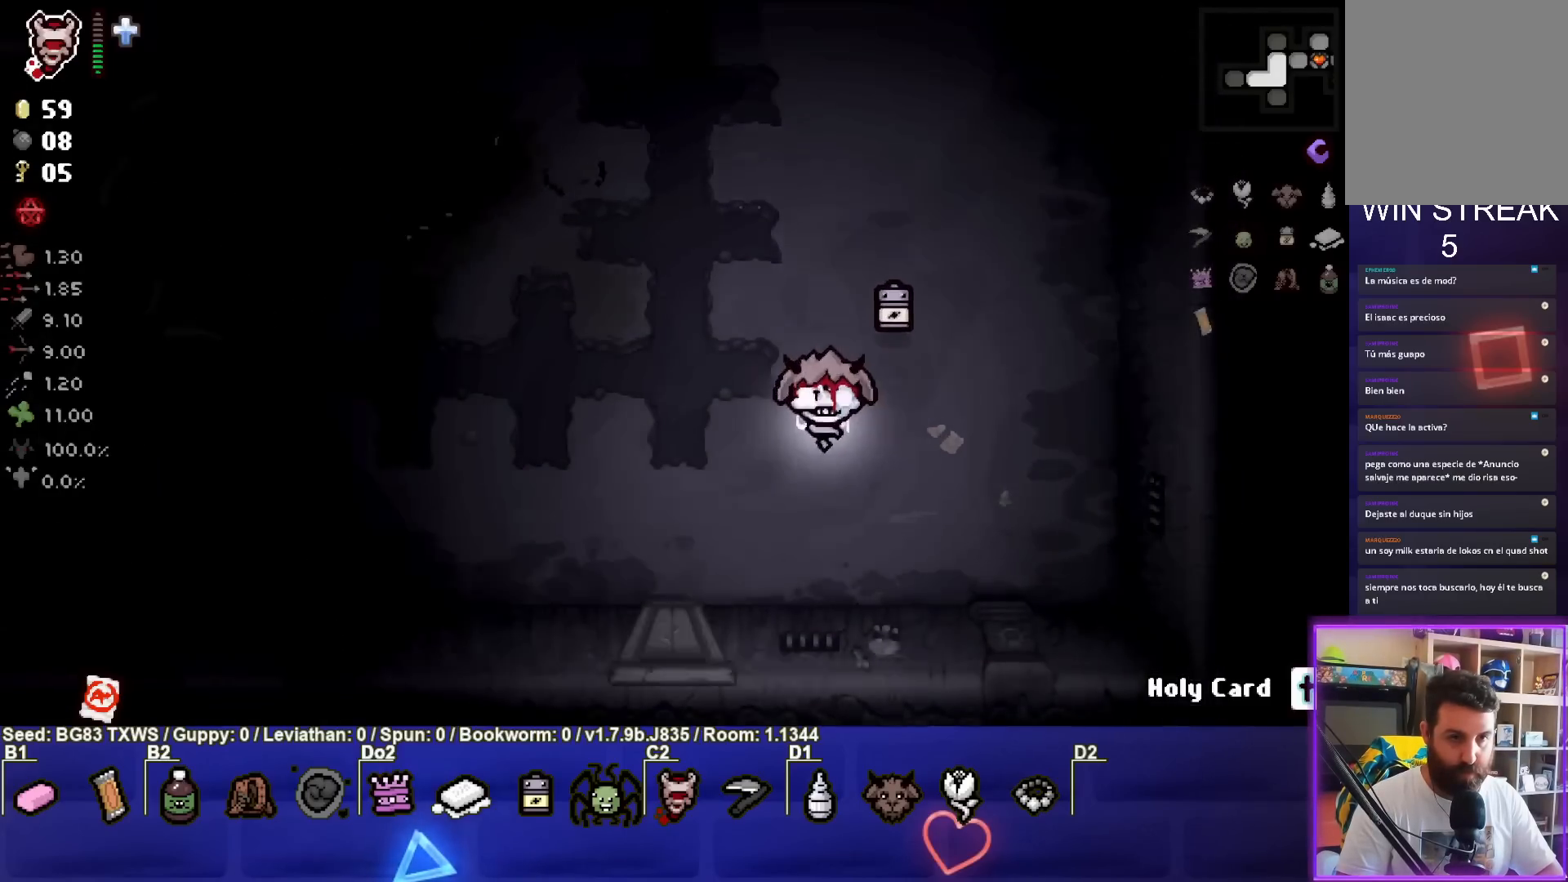
{"buttons": ["TRIANGLE"], "left_stick": "down-left", "events": [[17, "left_stick", "down-right"], [67, "left_stick", "right"], [183, "left_stick", "up-right"], [250, "TRIANGLE", "down"], [283, "left_stick", "down"], [483, "left_stick", "down-left"]]}
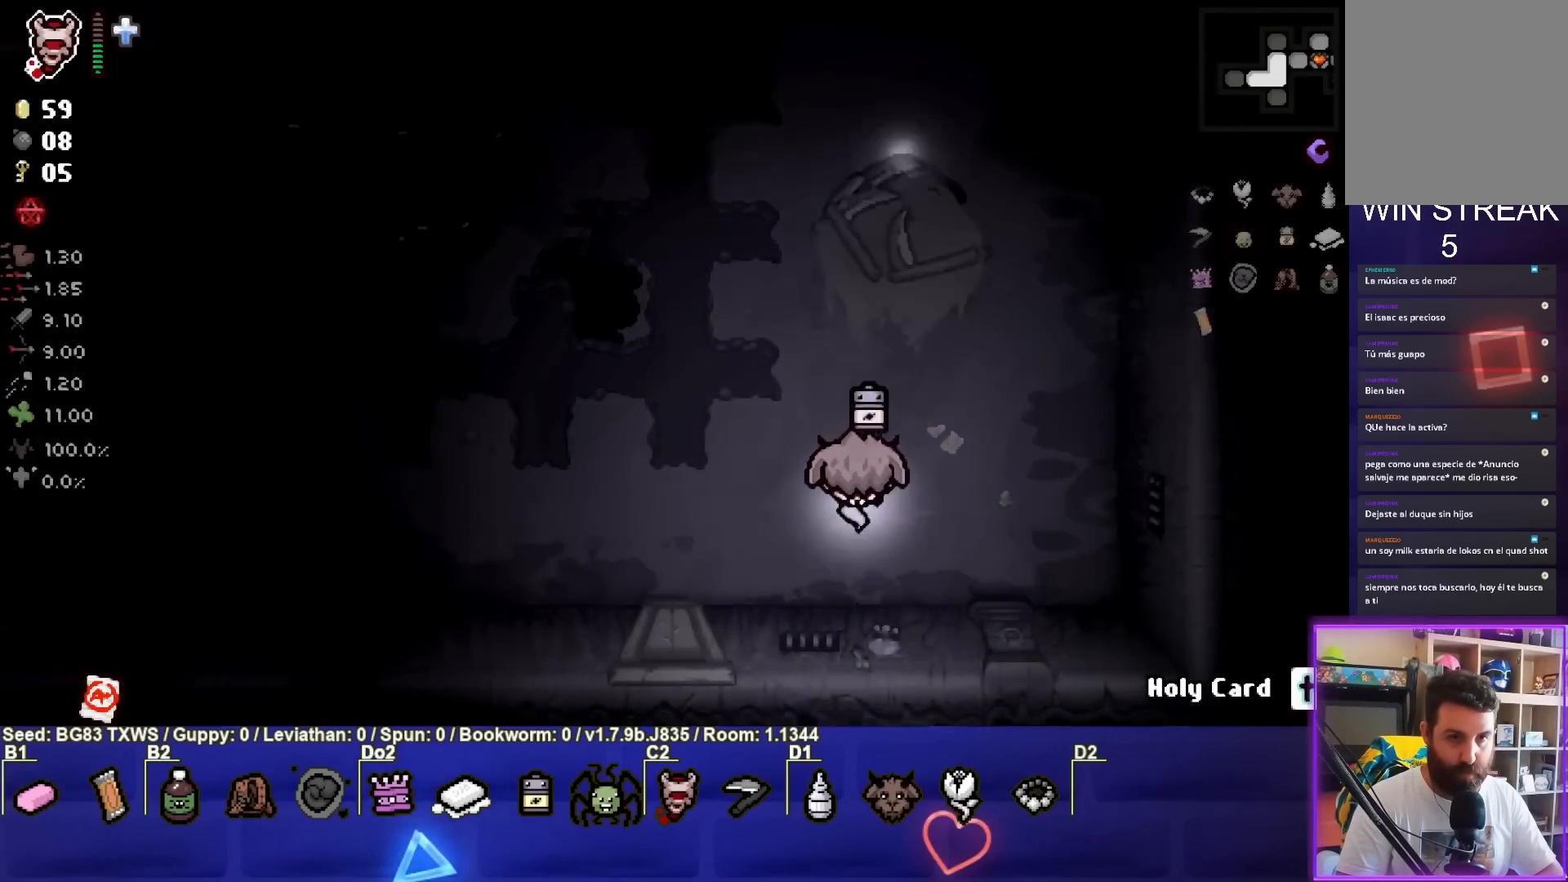
{"buttons": [], "left_stick": "left", "events": [[100, "TRIANGLE", "up"], [383, "left_stick", "left"]]}
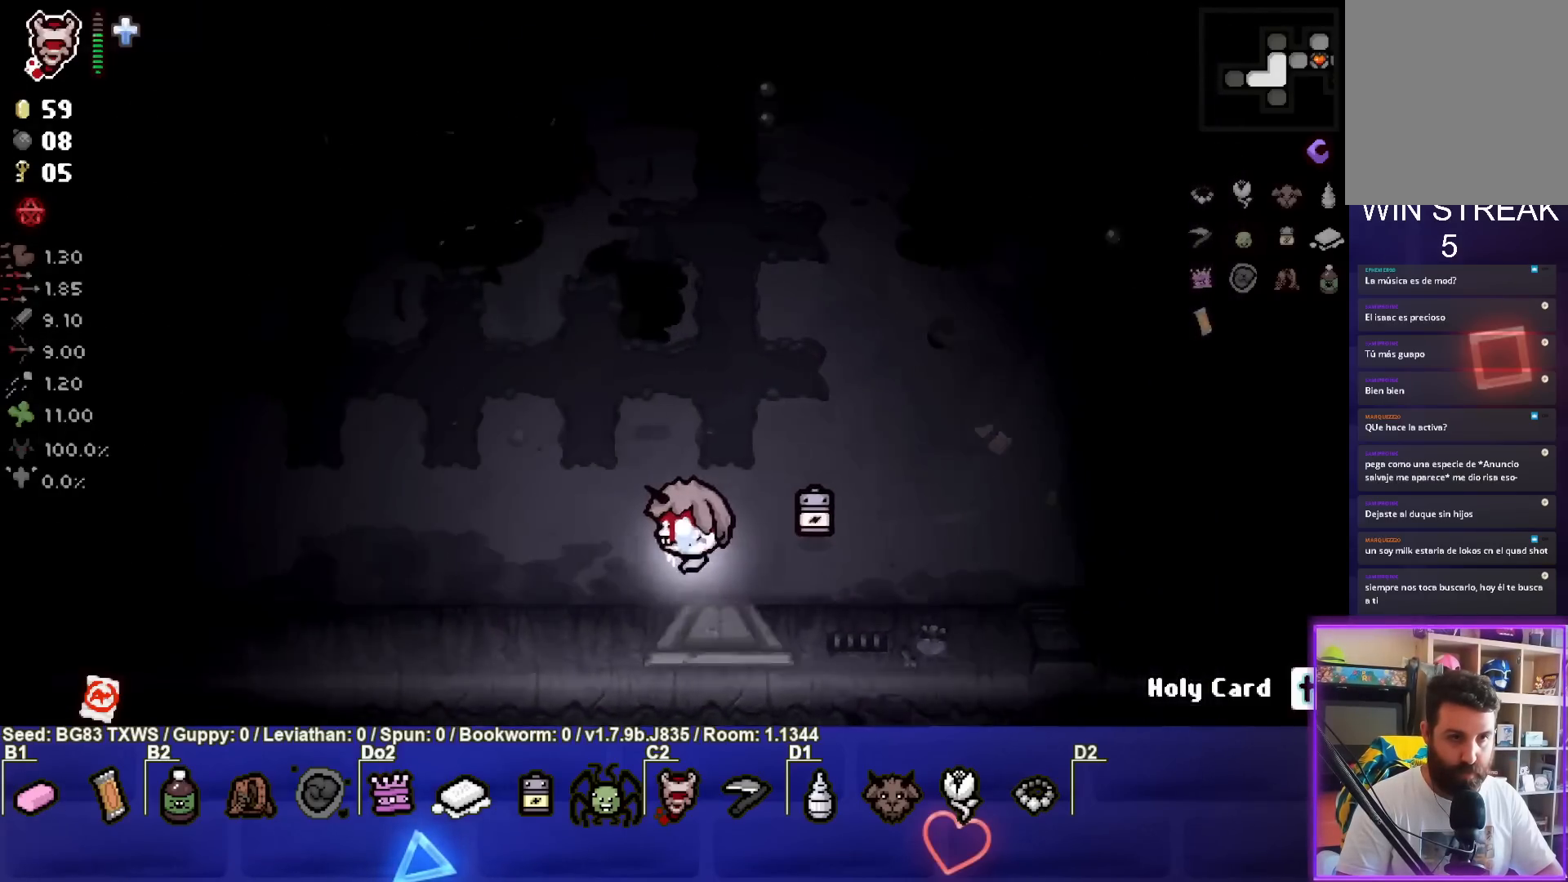
{"buttons": [], "left_stick": "left", "events": [[17, "TRIANGLE", "down"], [350, "TRIANGLE", "up"]]}
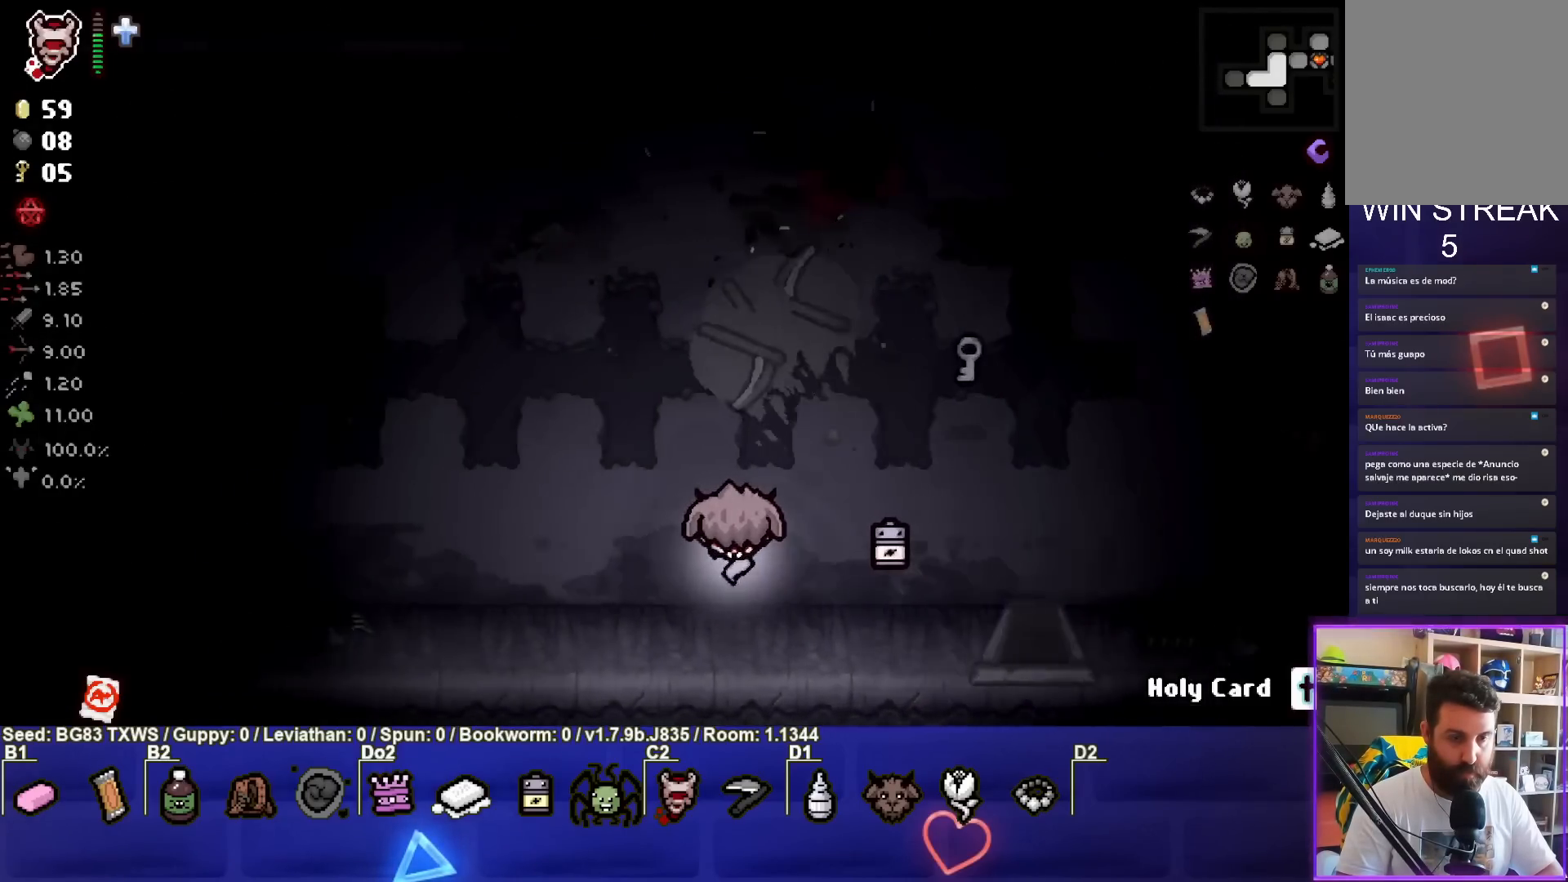
{"buttons": [], "left_stick": "up-right", "events": [[133, "left_stick", "down-right"], [233, "left_stick", "right"], [400, "left_stick", "up-right"]]}
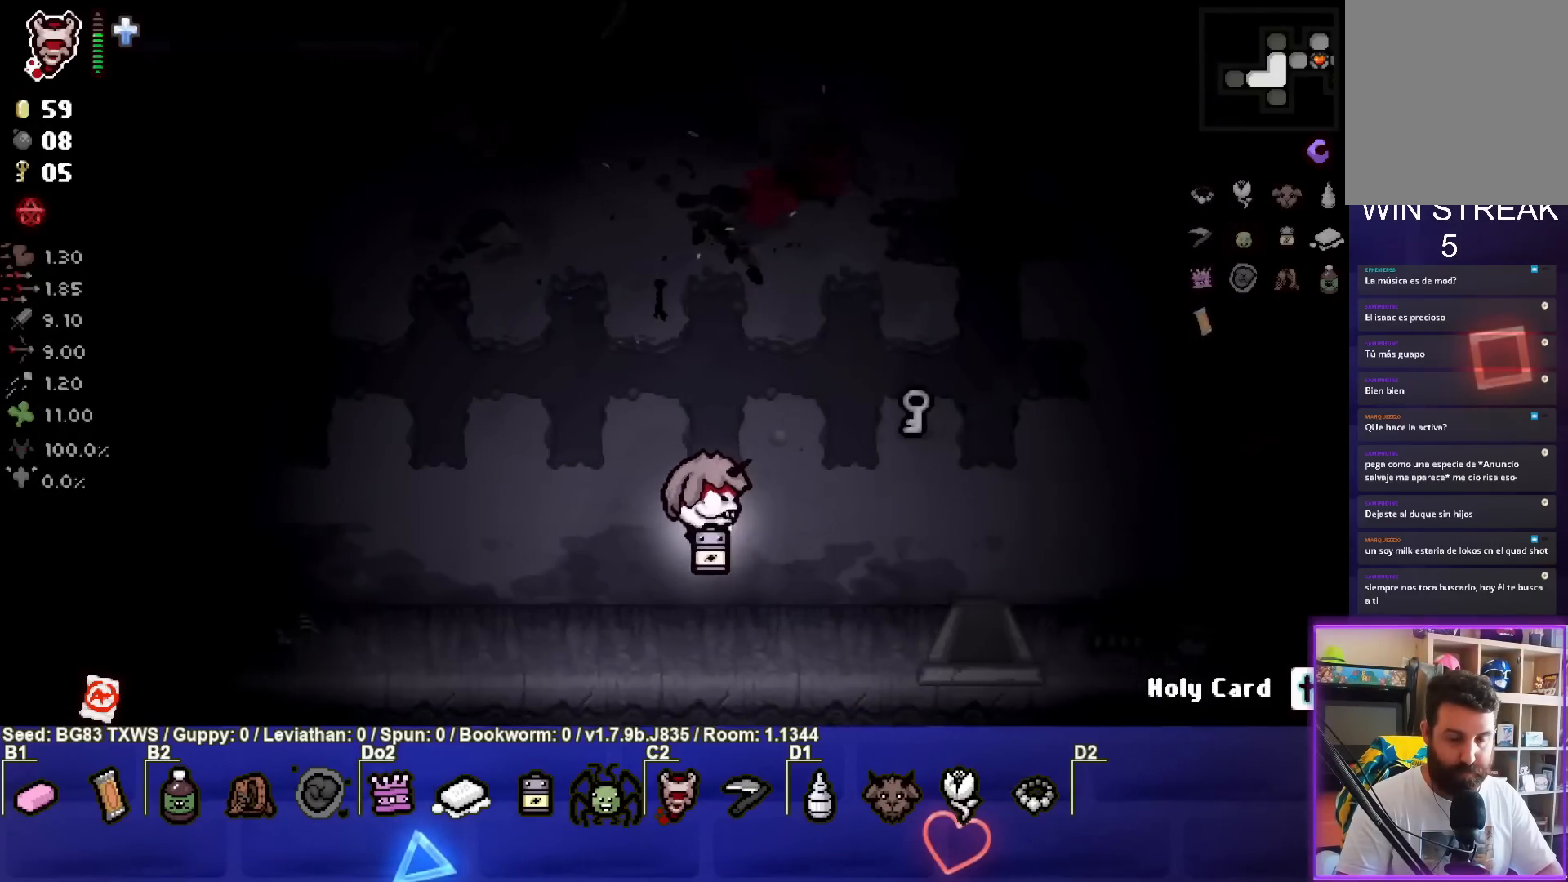
{"buttons": [], "left_stick": "down-right", "events": [[417, "left_stick", "down-right"]]}
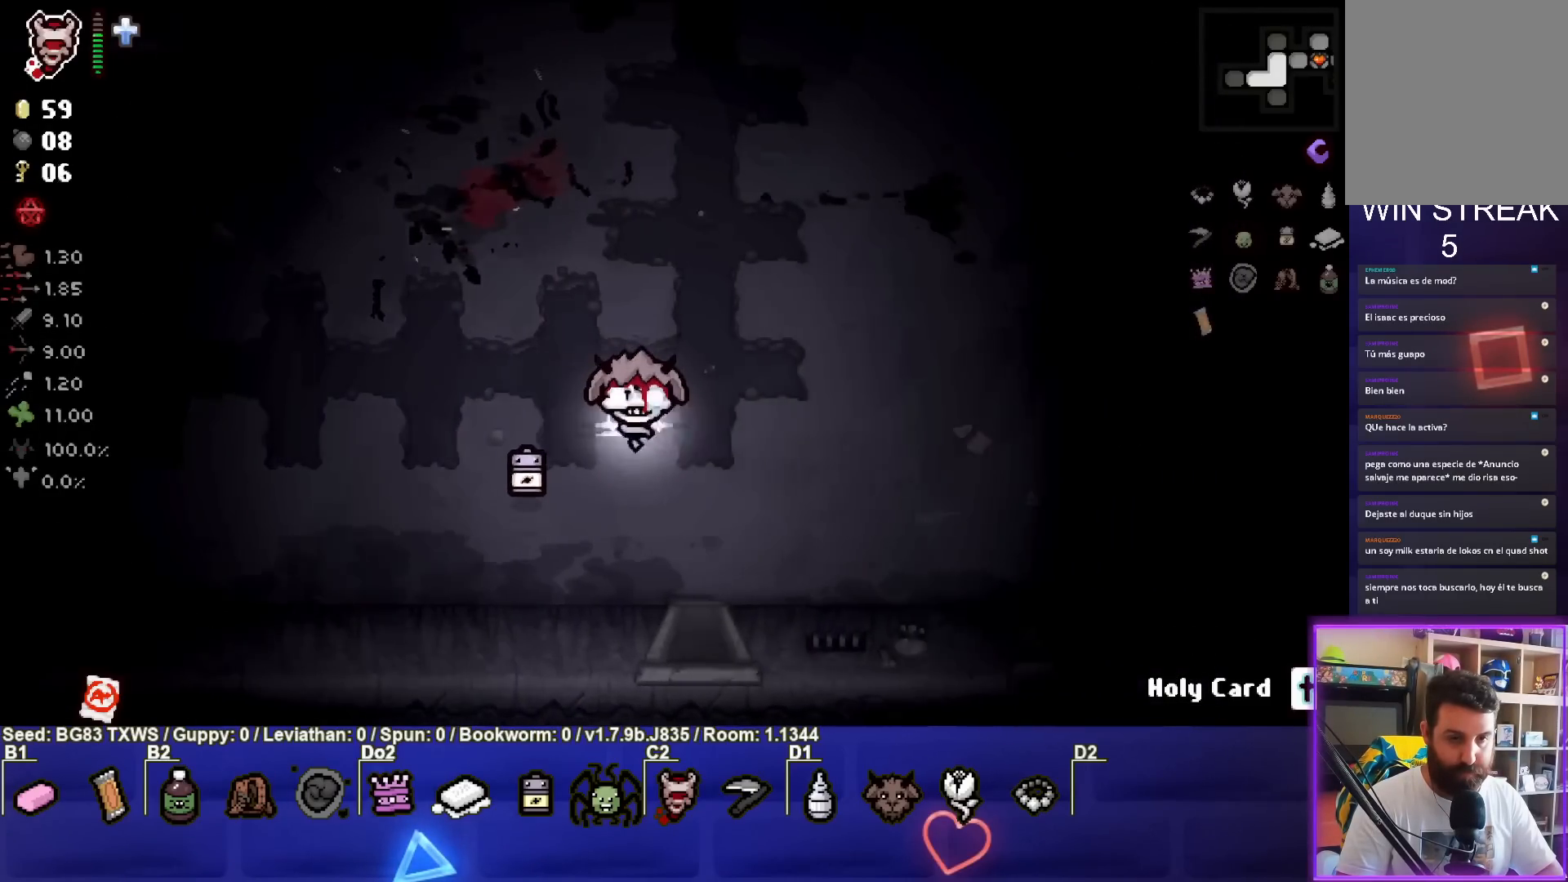
{"buttons": [], "left_stick": "down-right", "events": []}
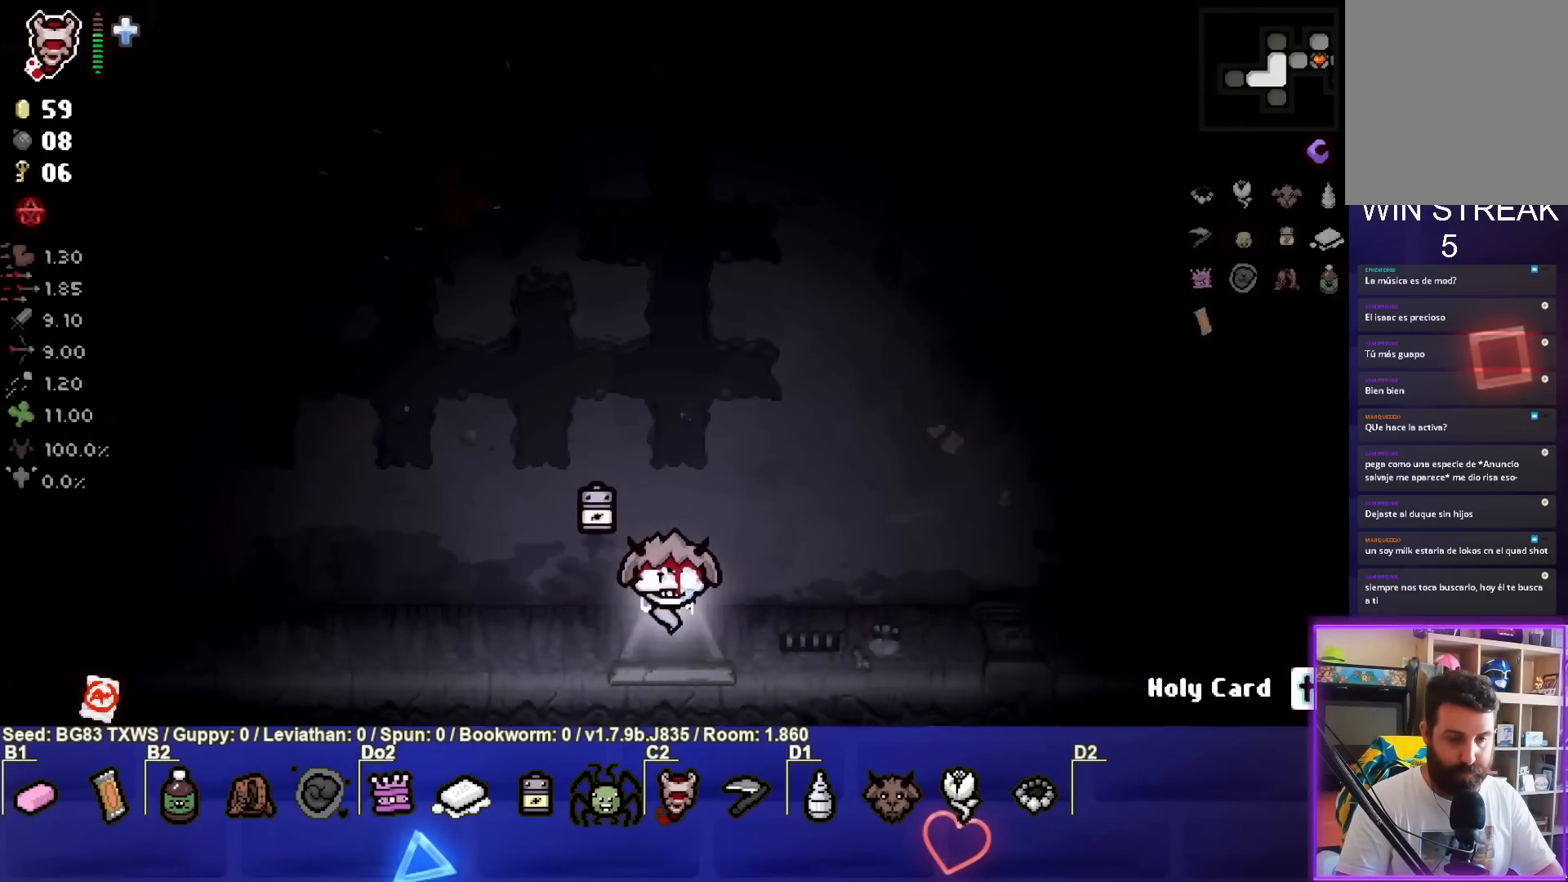
{"buttons": [], "left_stick": "center", "events": [[17, "left_stick", "center"]]}
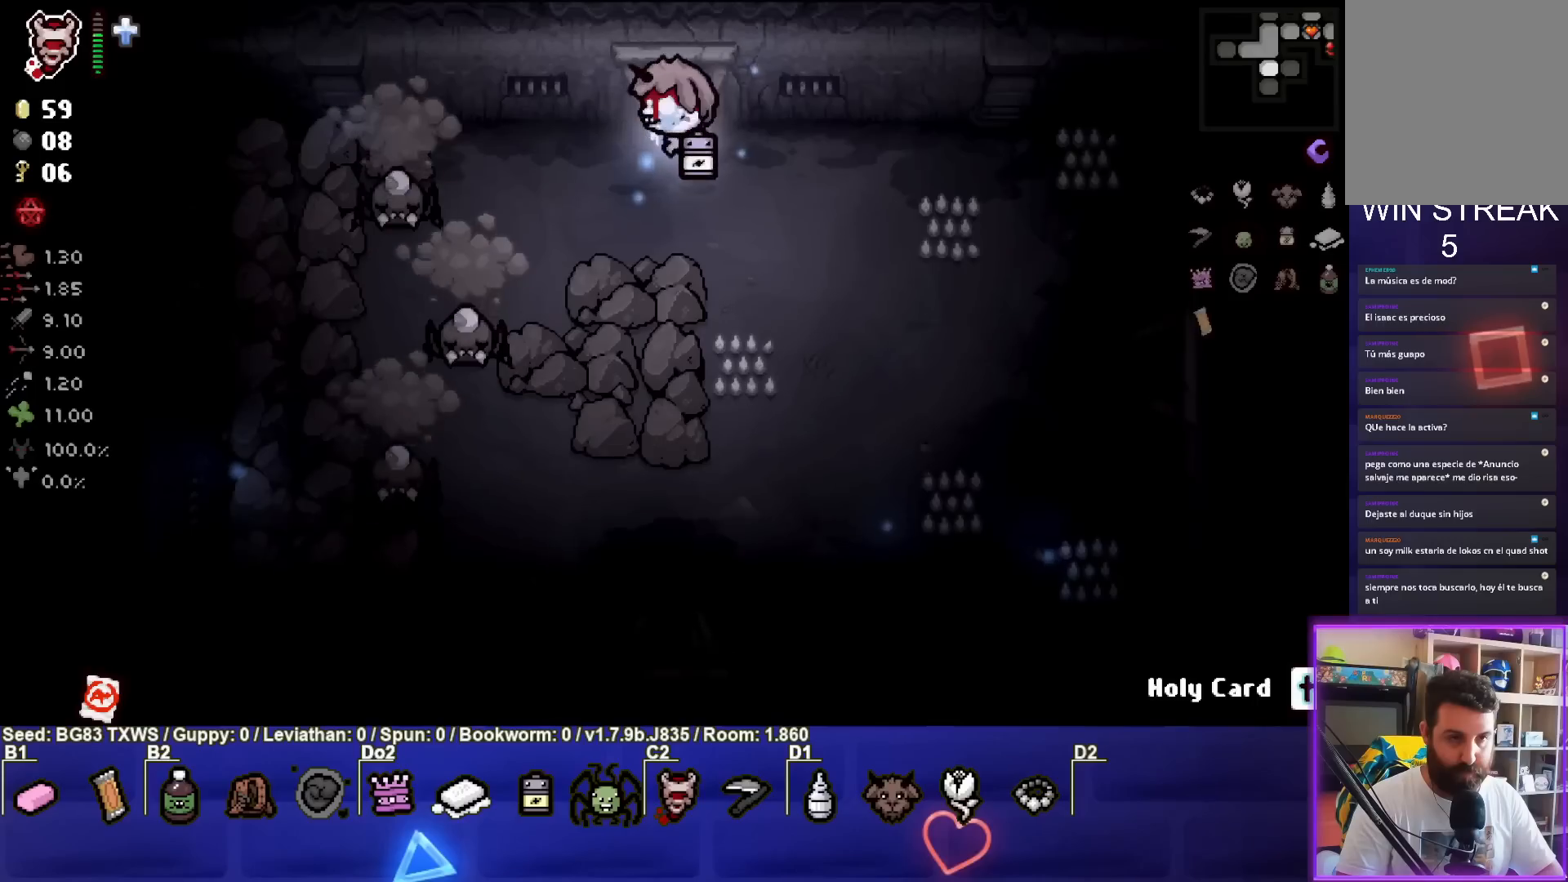
{"buttons": ["SQUARE"], "left_stick": "right", "events": [[50, "left_stick", "down-left"], [267, "SQUARE", "down"], [383, "left_stick", "center"], [500, "left_stick", "right"]]}
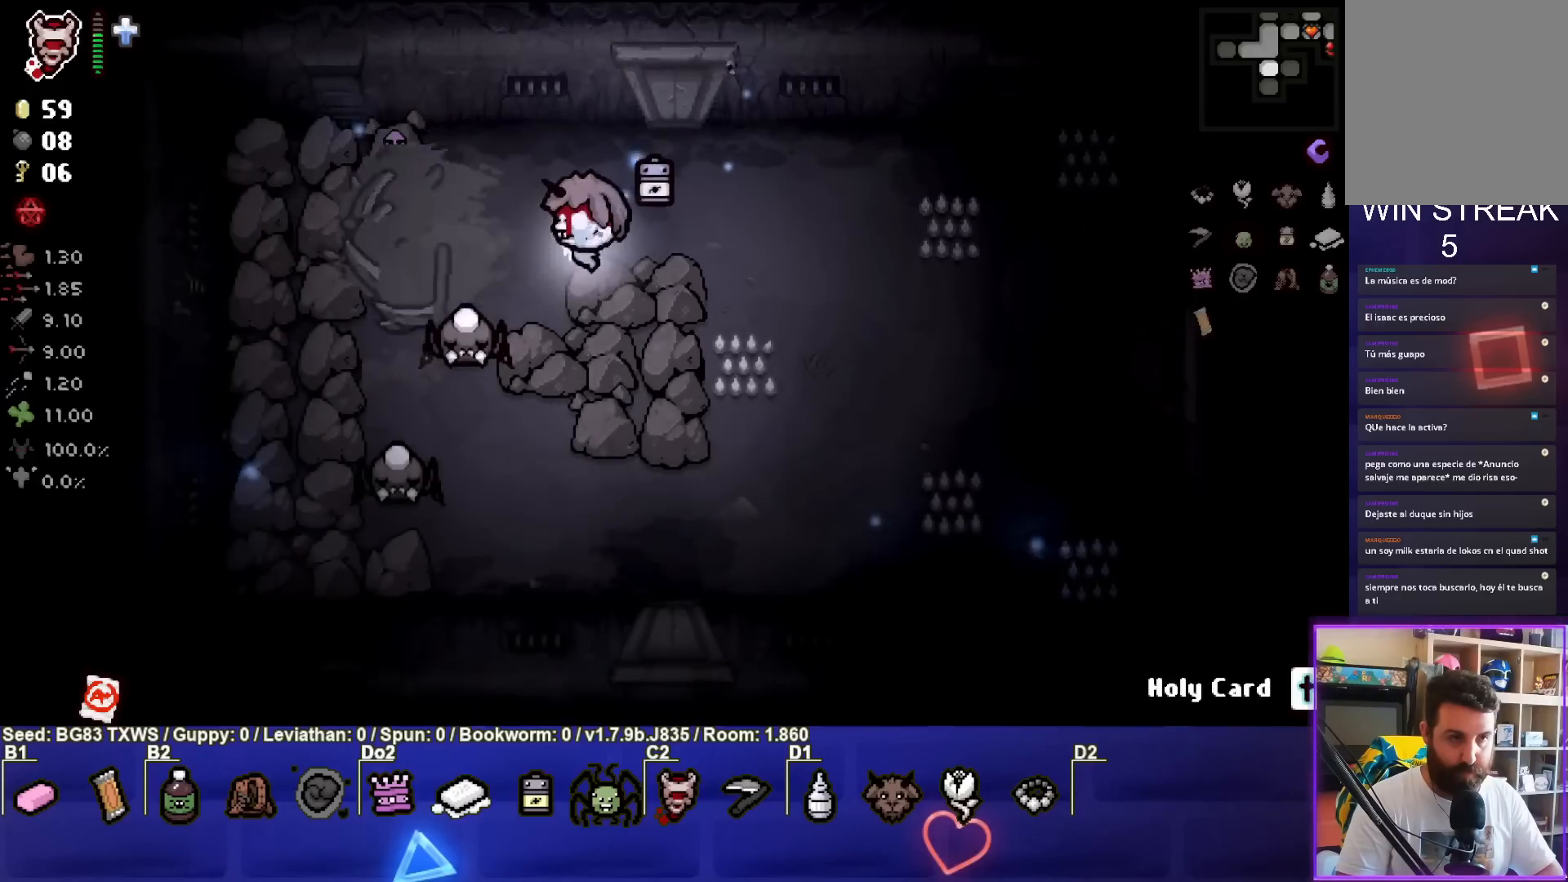
{"buttons": [], "left_stick": "up-left", "events": [[33, "SQUARE", "up"], [233, "left_stick", "center"], [417, "left_stick", "up-left"]]}
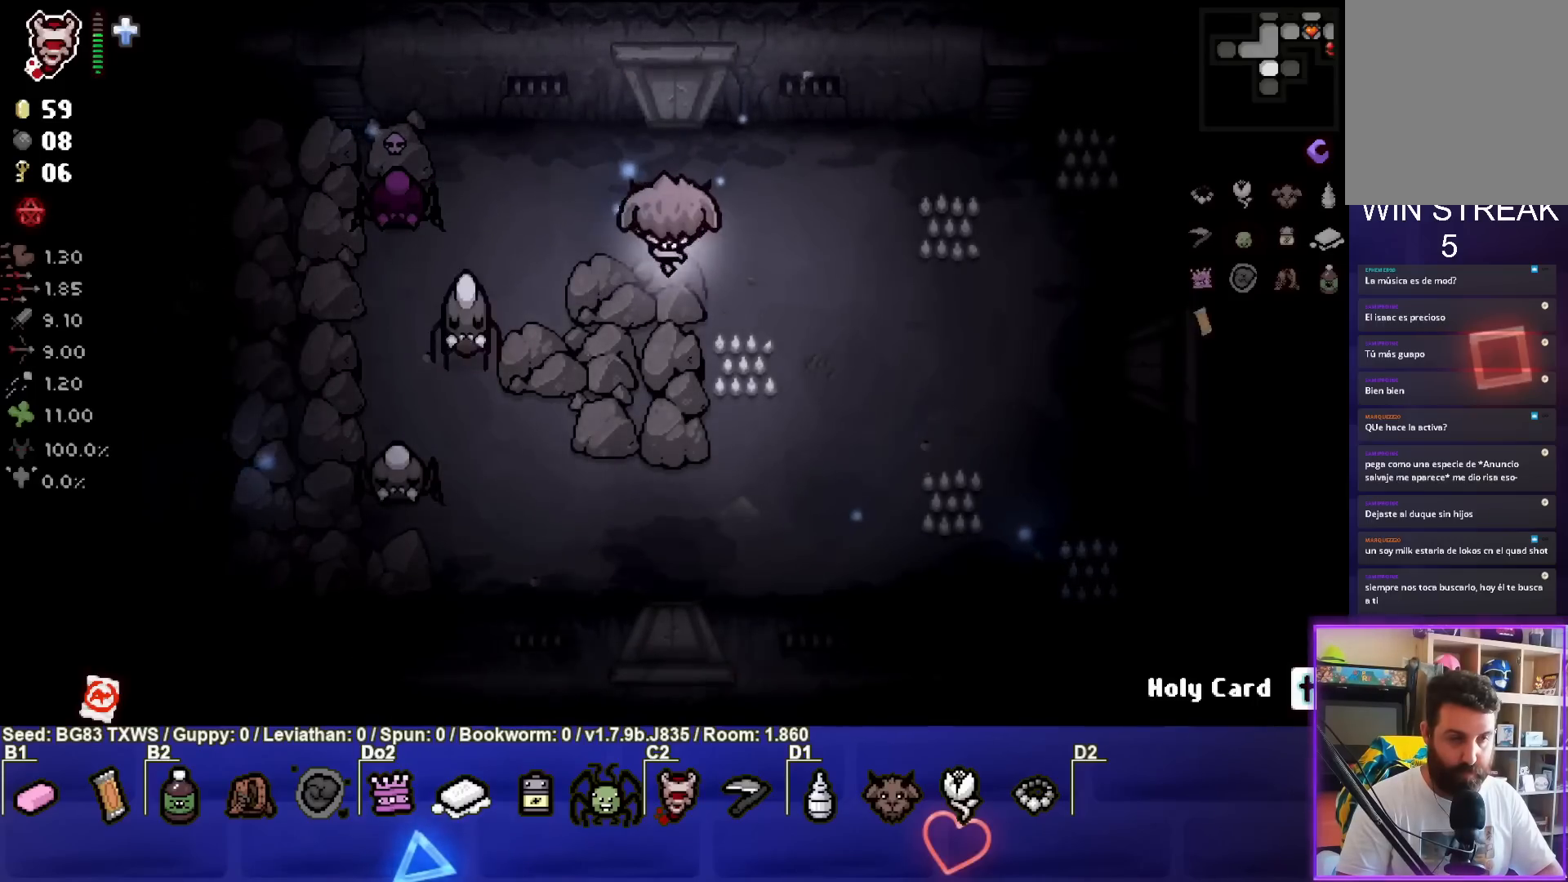
{"buttons": [], "left_stick": "right", "events": [[33, "SQUARE", "down"], [50, "left_stick", "right"], [383, "SQUARE", "up"]]}
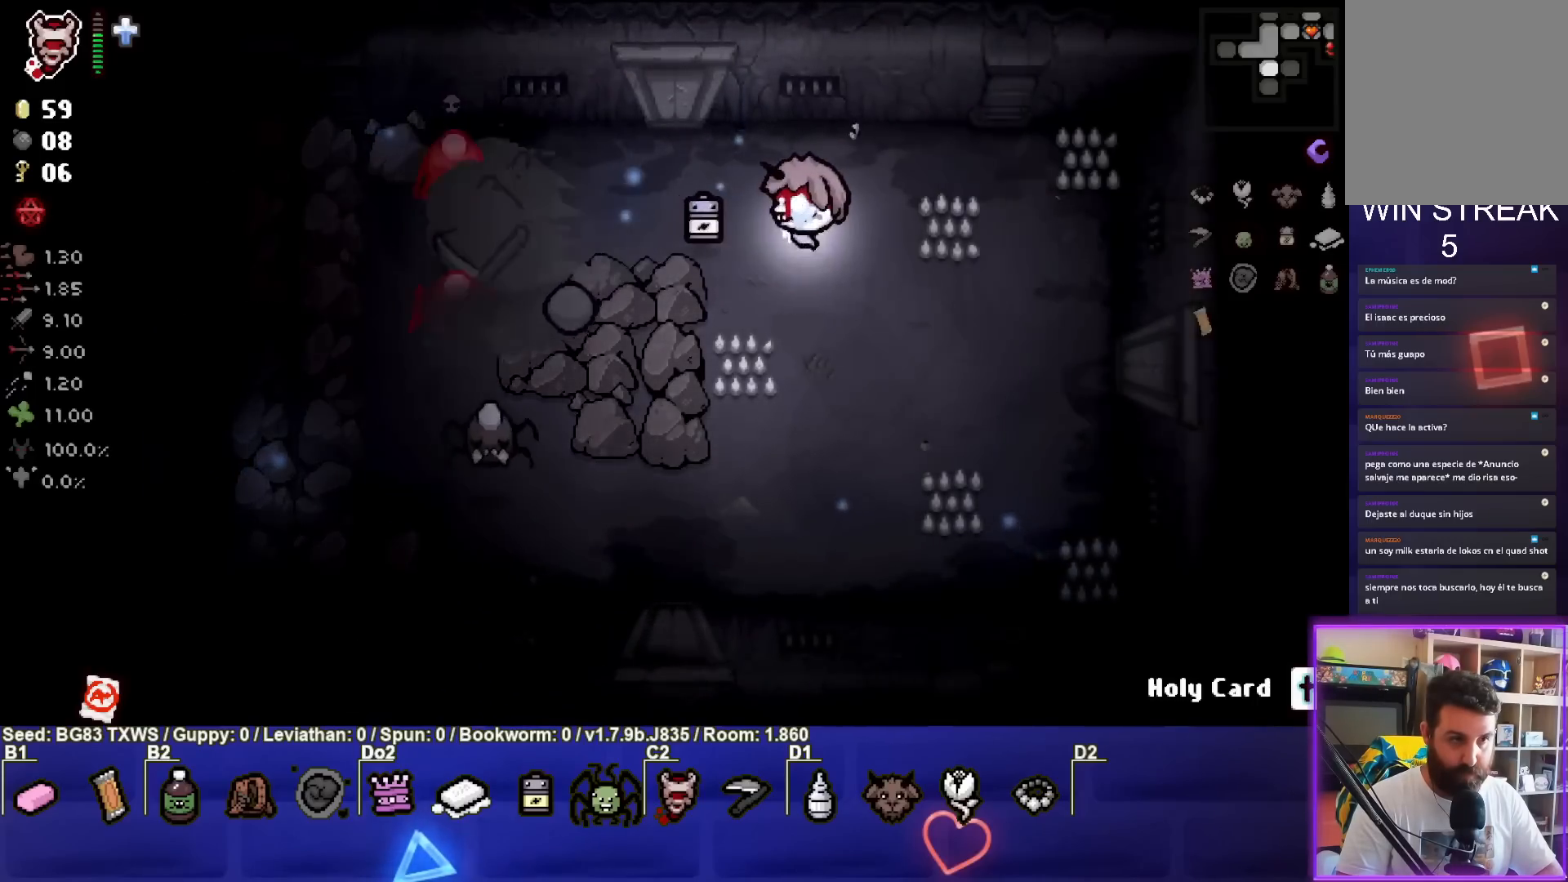
{"buttons": ["SQUARE"], "left_stick": "center", "events": [[50, "left_stick", "down-right"], [233, "left_stick", "center"], [317, "left_stick", "right"], [400, "SQUARE", "down"], [467, "left_stick", "center"]]}
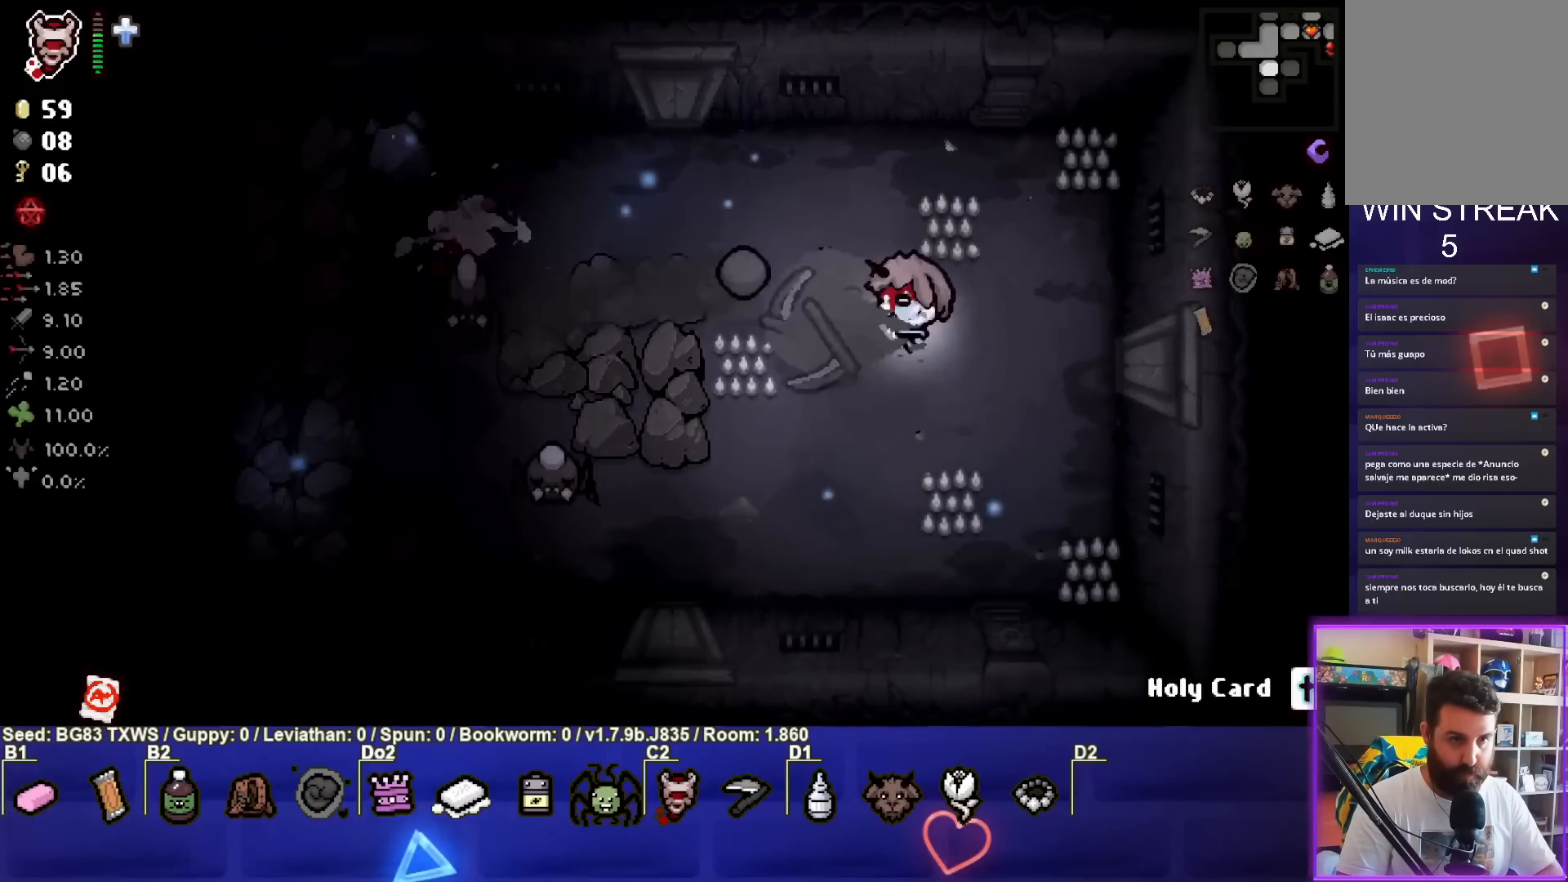
{"buttons": [], "left_stick": "center", "events": [[83, "left_stick", "right"], [200, "left_stick", "down"], [217, "SQUARE", "up"], [300, "left_stick", "down-left"], [483, "left_stick", "center"]]}
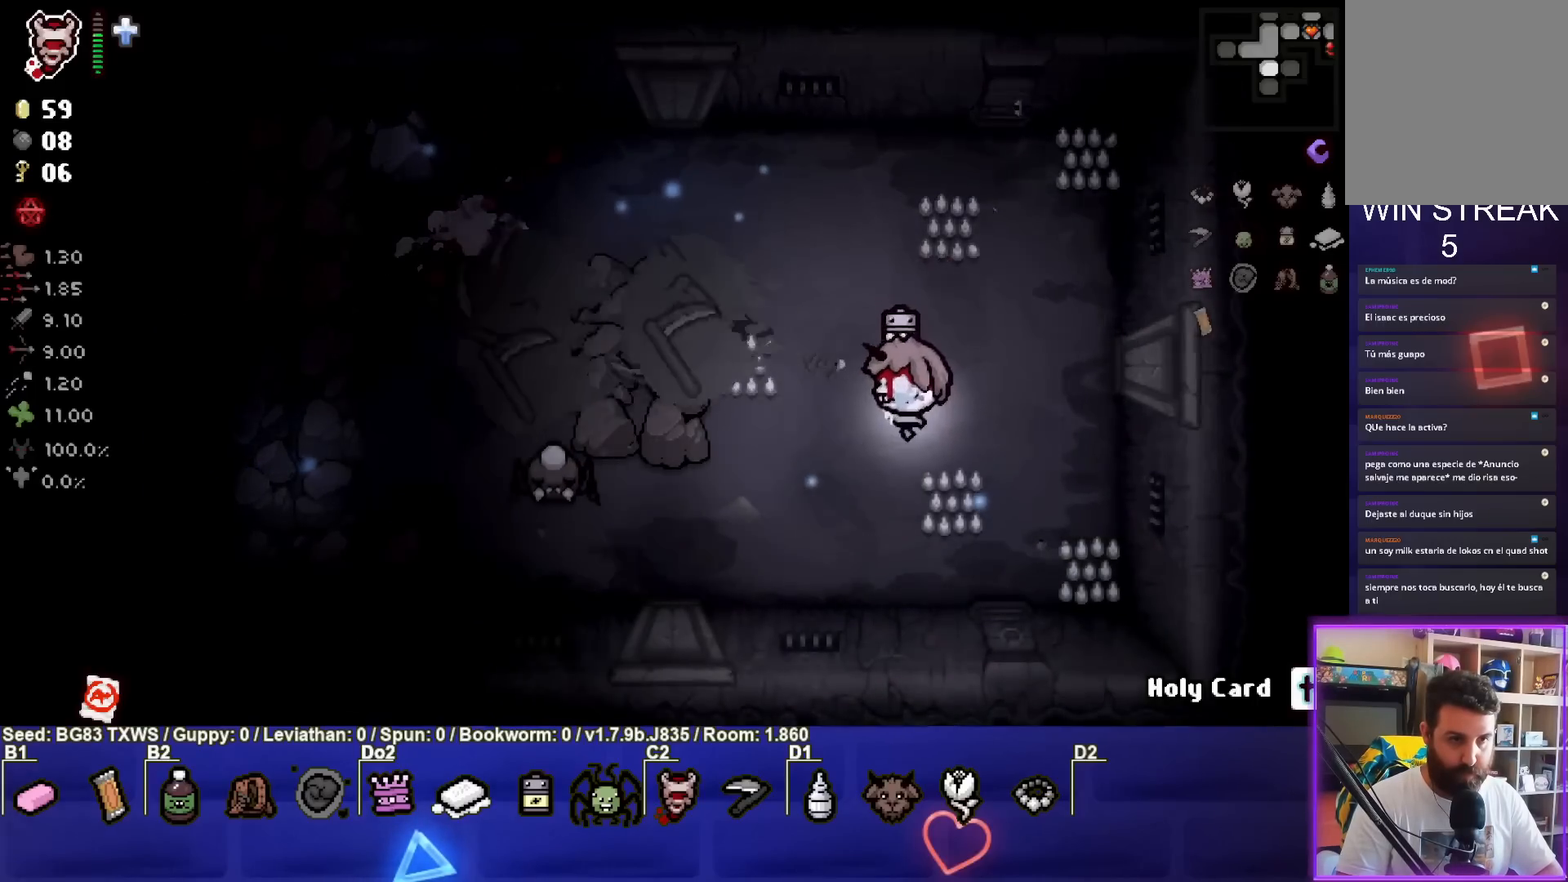
{"buttons": ["SQUARE"], "left_stick": "up-left", "events": [[50, "left_stick", "down"], [133, "left_stick", "down-left"], [233, "left_stick", "left"], [333, "left_stick", "up-left"], [350, "SQUARE", "down"]]}
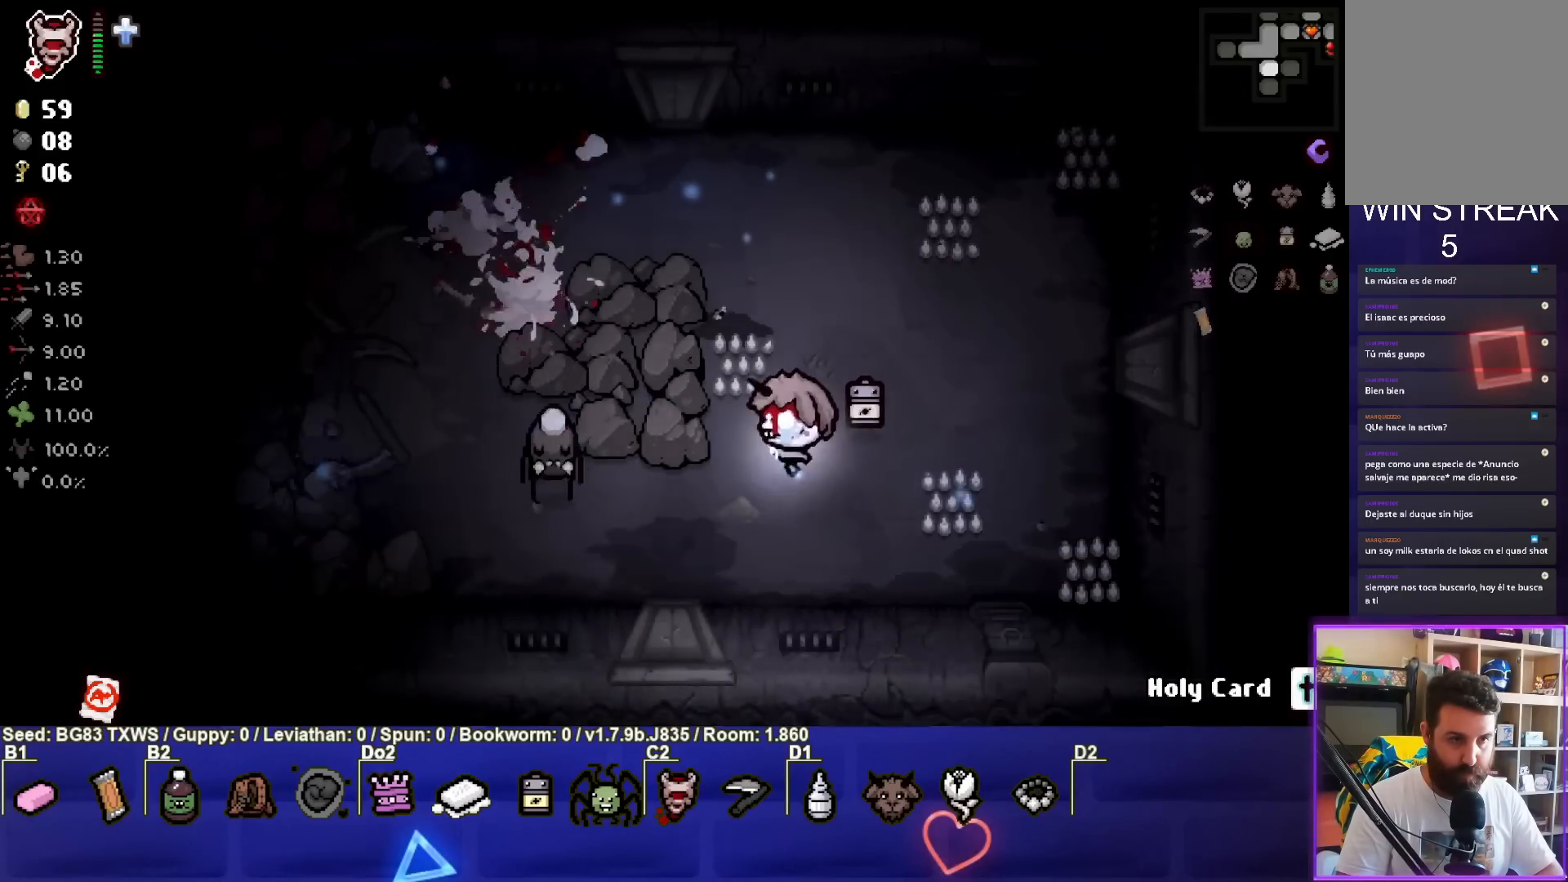
{"buttons": [], "left_stick": "right", "events": [[50, "left_stick", "right"], [233, "SQUARE", "up"], [233, "left_stick", "center"], [300, "left_stick", "left"], [417, "left_stick", "center"], [467, "left_stick", "right"]]}
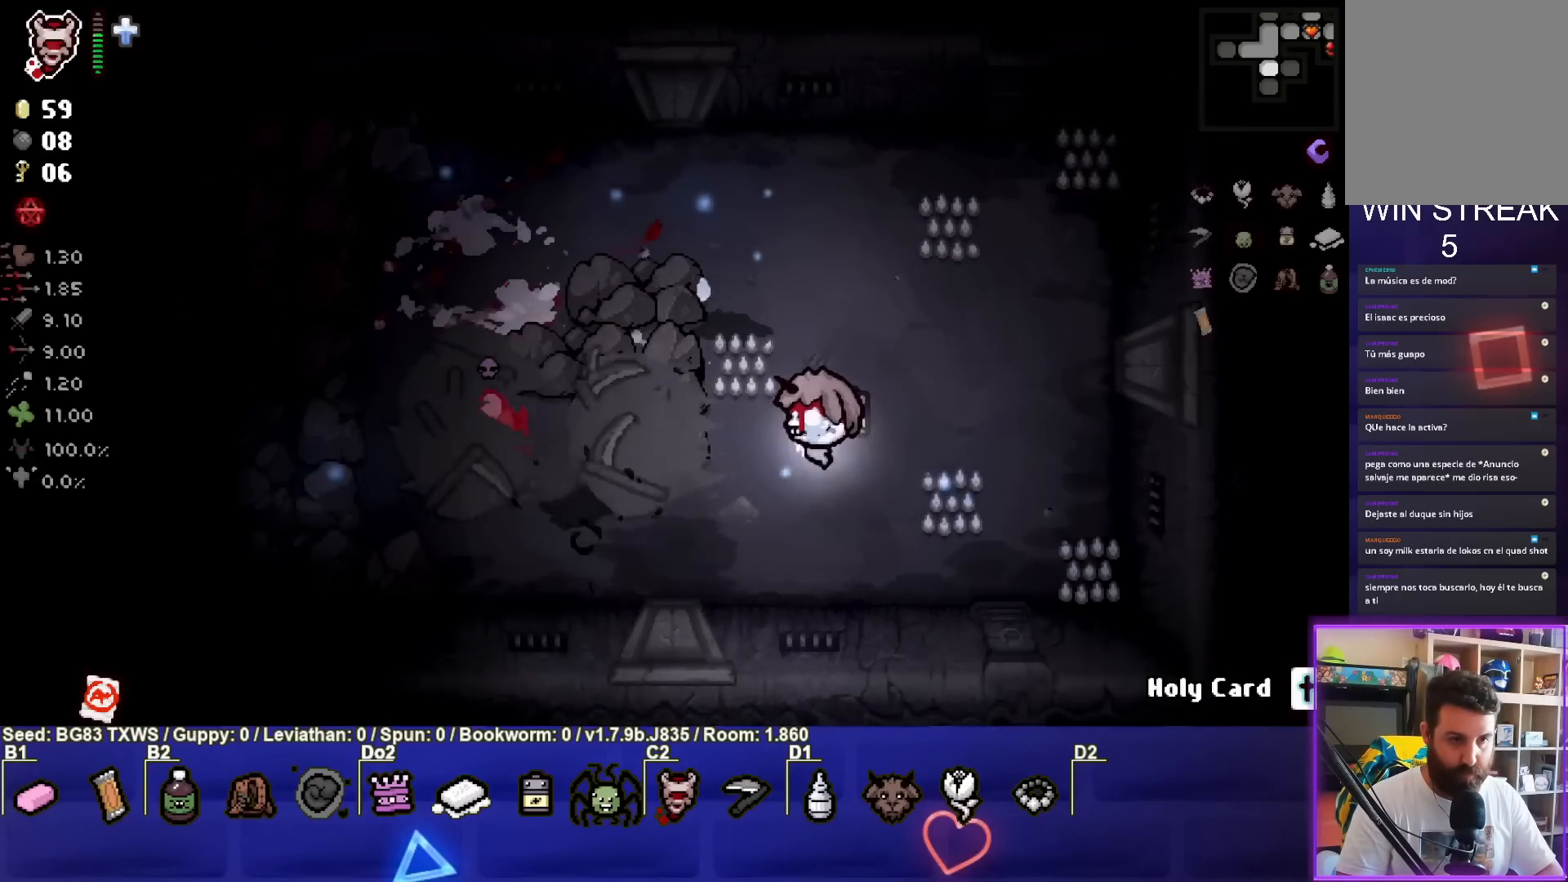
{"buttons": ["SQUARE"], "left_stick": "left", "events": [[100, "left_stick", "left"], [350, "SQUARE", "down"]]}
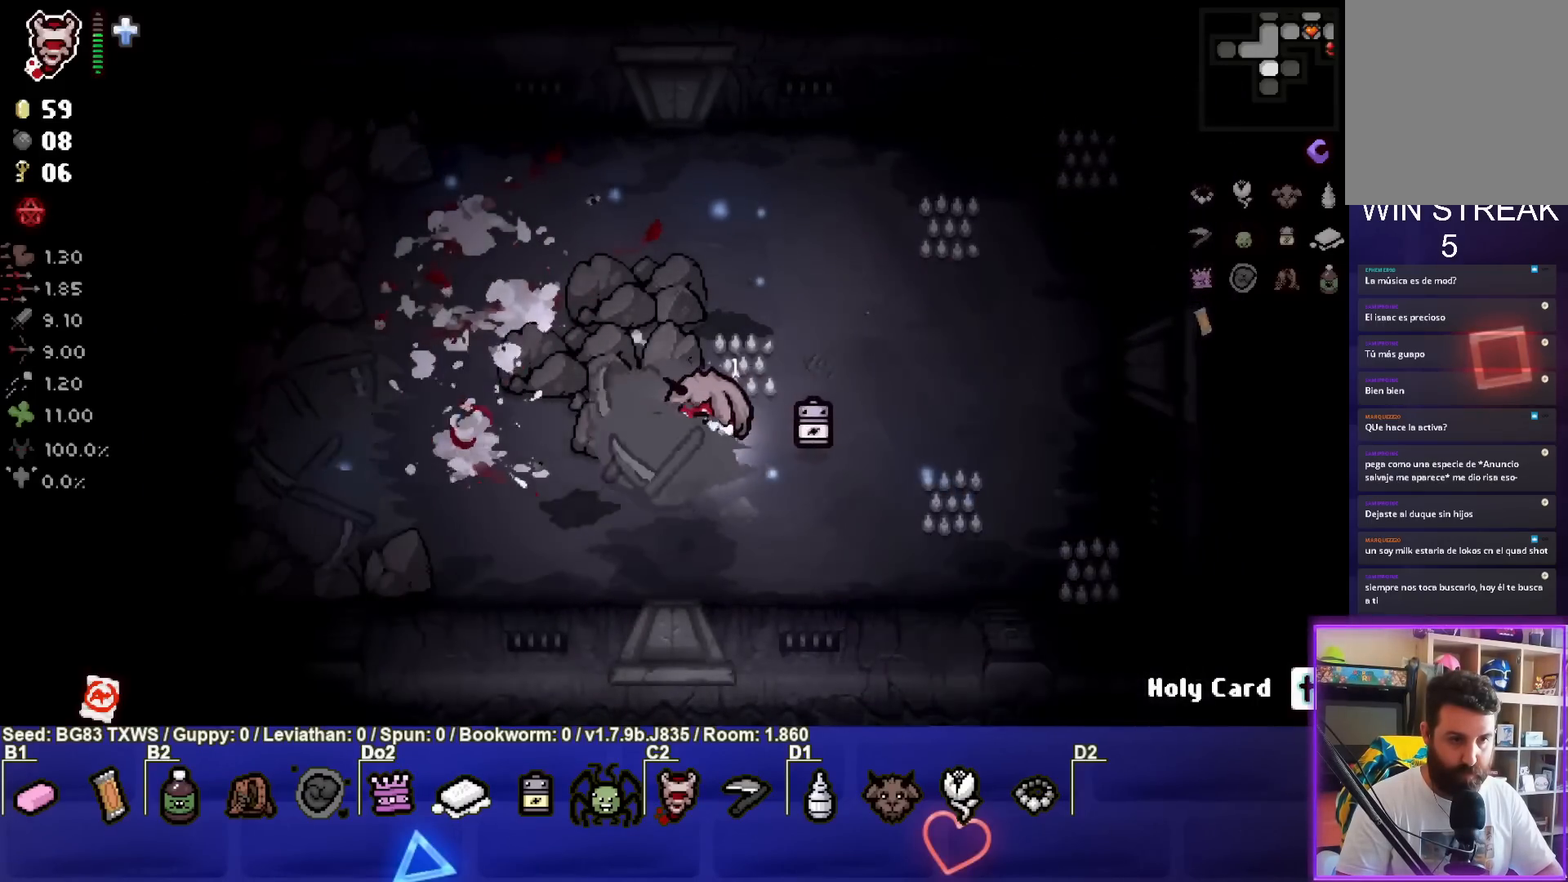
{"buttons": [], "left_stick": "down", "events": [[50, "left_stick", "center"], [150, "SQUARE", "up"], [233, "left_stick", "down"]]}
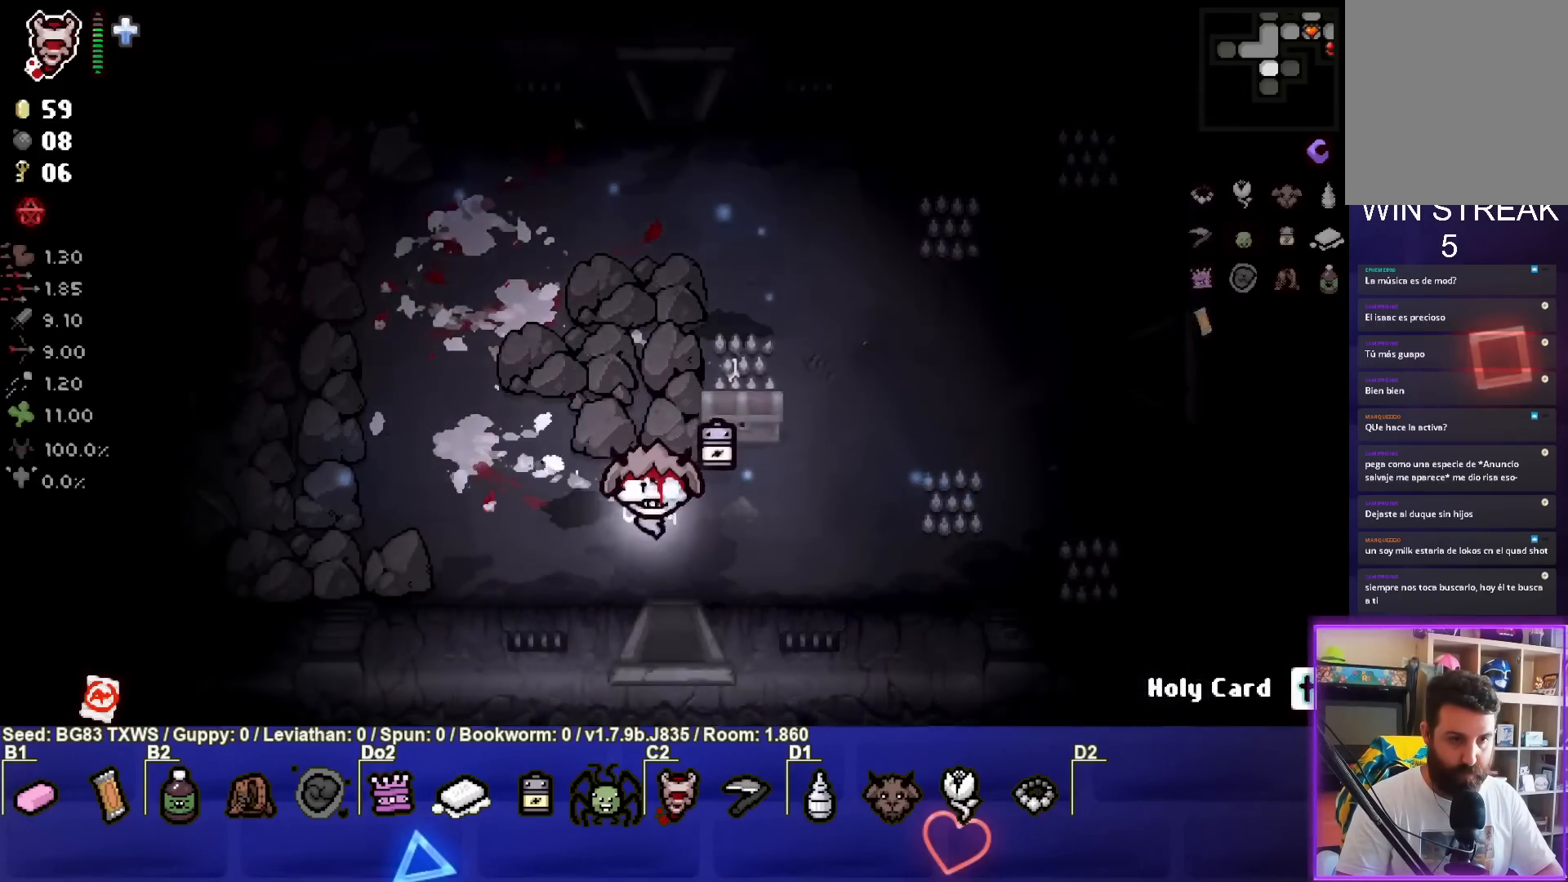
{"buttons": [], "left_stick": "center", "events": [[283, "left_stick", "center"]]}
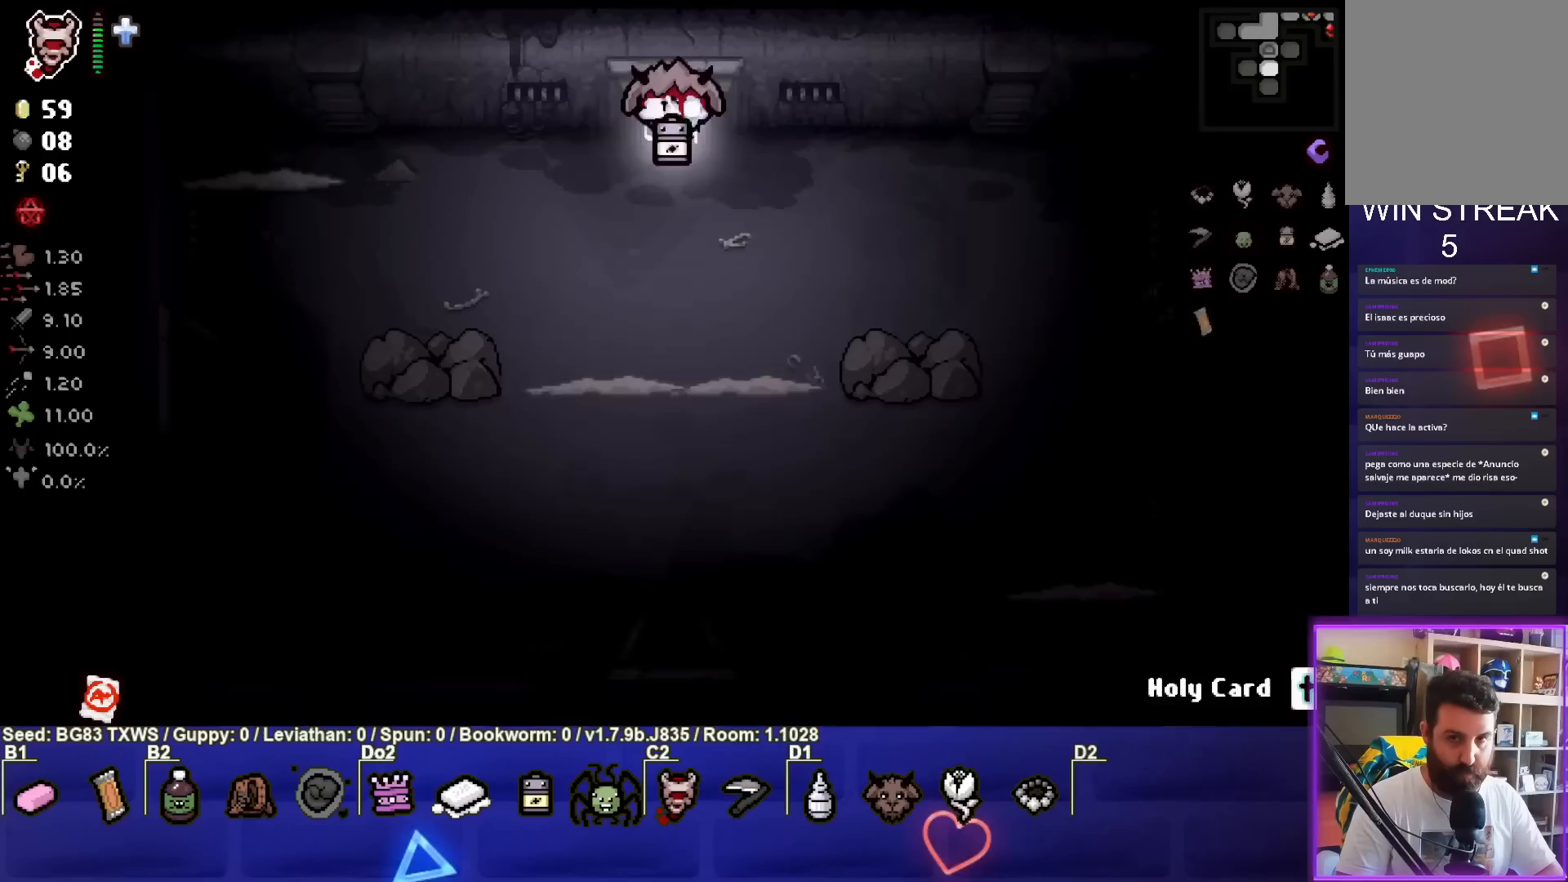
{"buttons": [], "left_stick": "down", "events": [[383, "left_stick", "down"]]}
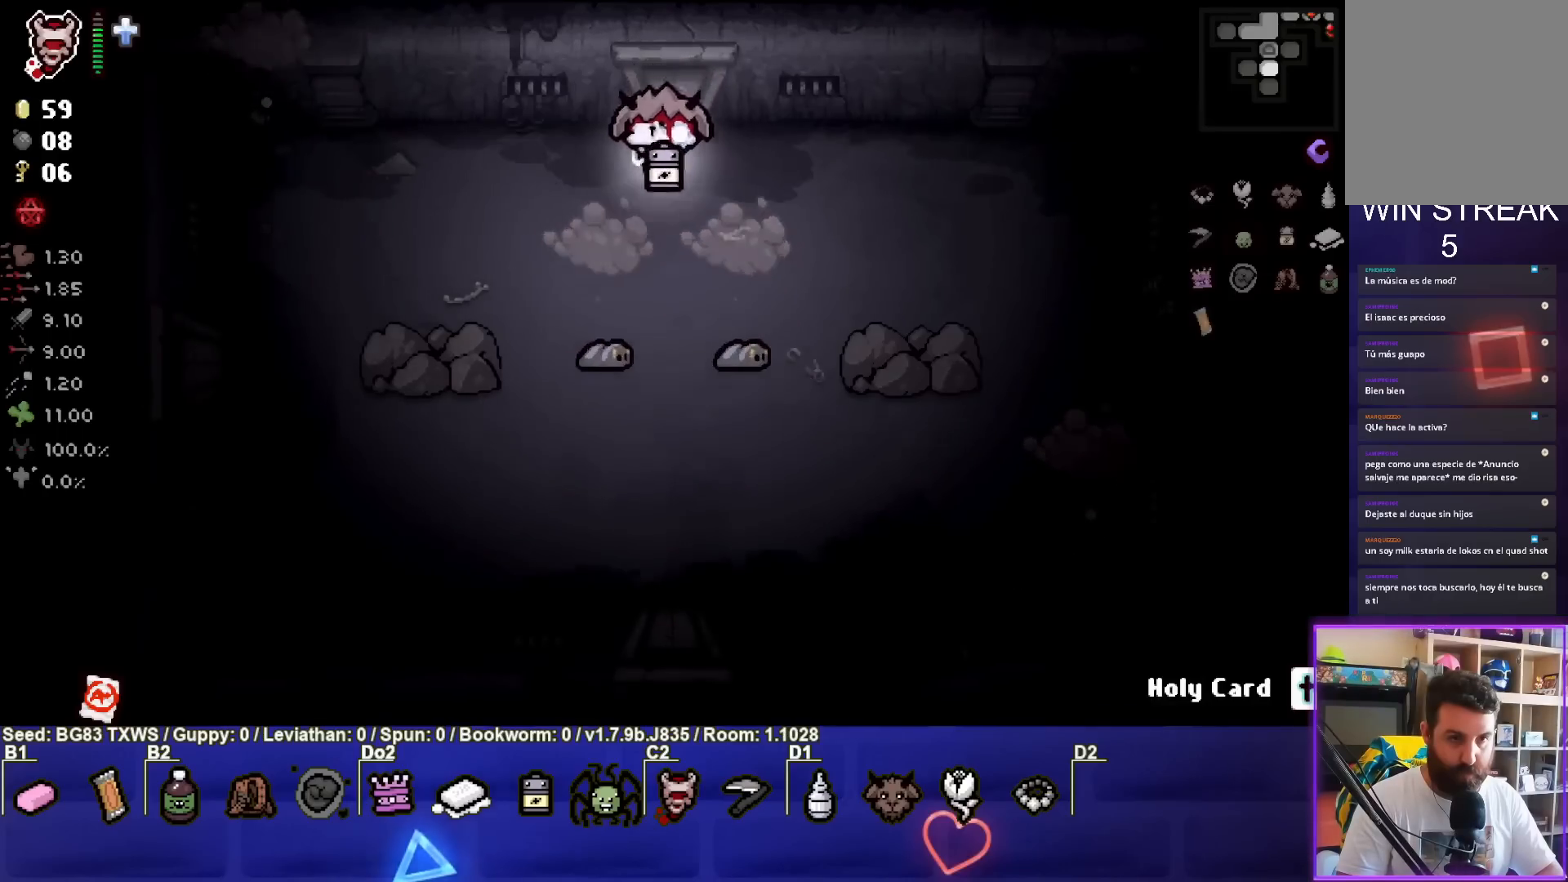
{"buttons": [], "left_stick": "center", "events": [[17, "CROSS", "down"], [50, "left_stick", "right"], [150, "left_stick", "up"], [200, "left_stick", "center"], [333, "CROSS", "up"]]}
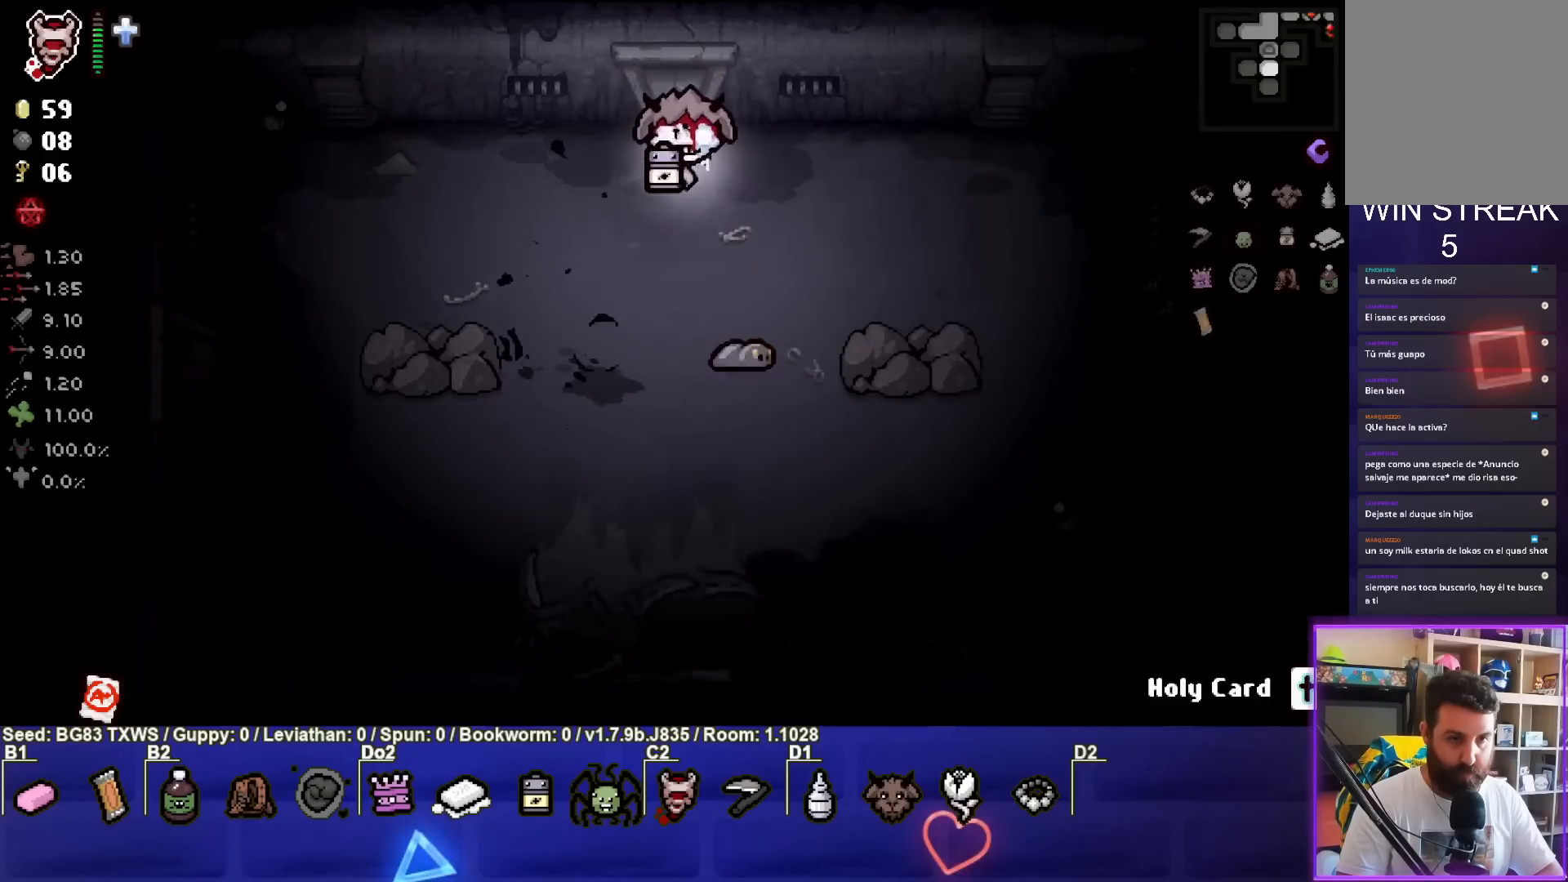
{"buttons": ["CROSS"], "left_stick": "right", "events": [[33, "left_stick", "up-right"], [167, "left_stick", "center"], [200, "CROSS", "down"], [500, "left_stick", "right"]]}
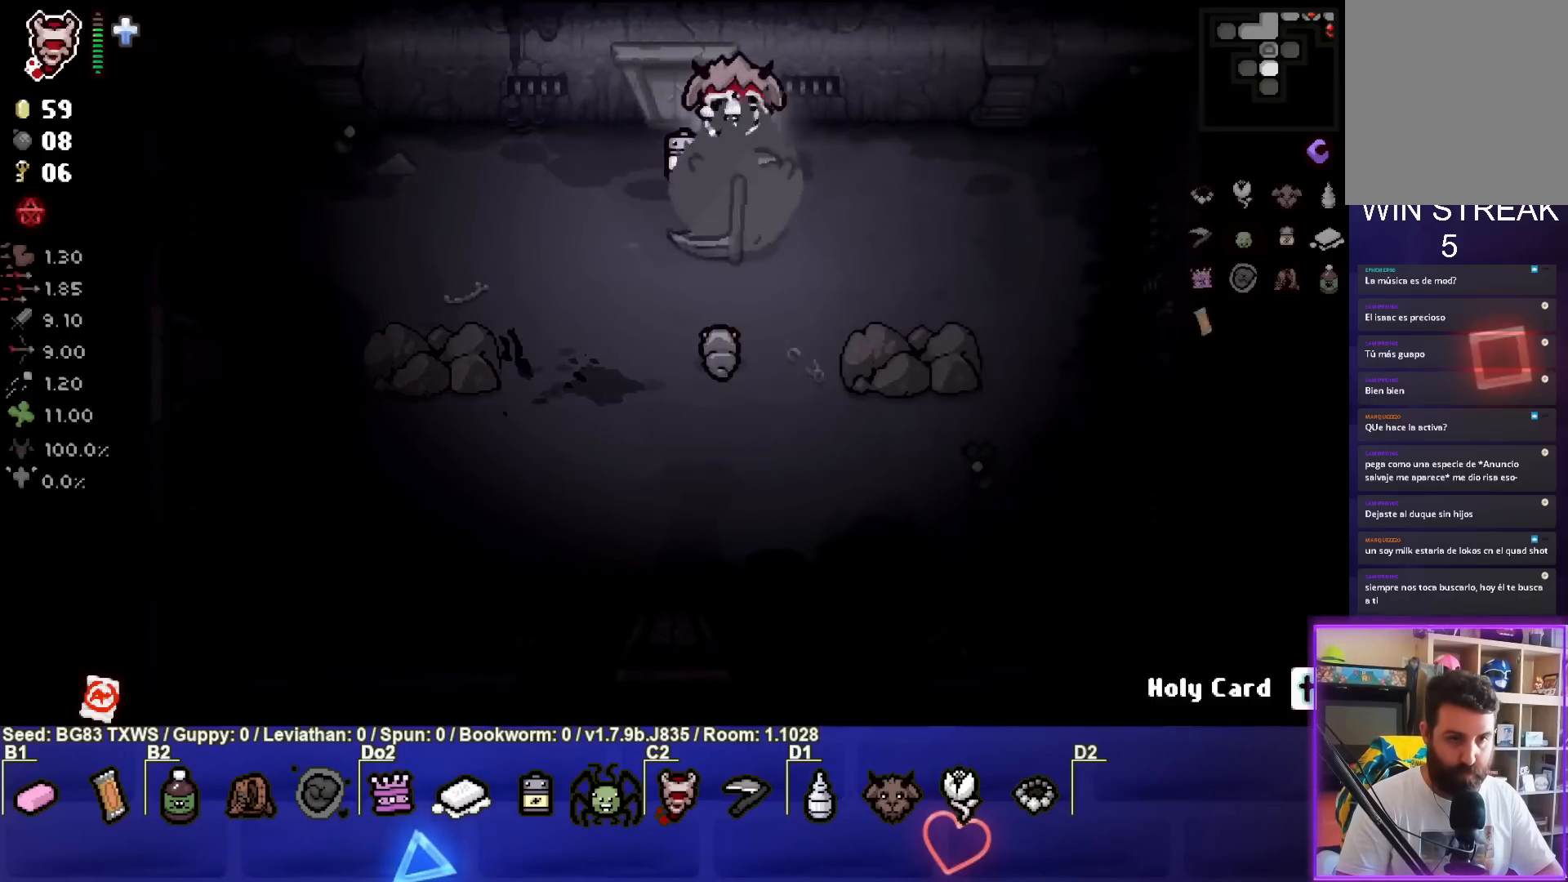
{"buttons": [], "left_stick": "left", "events": [[100, "CROSS", "up"], [350, "left_stick", "center"], [433, "left_stick", "left"]]}
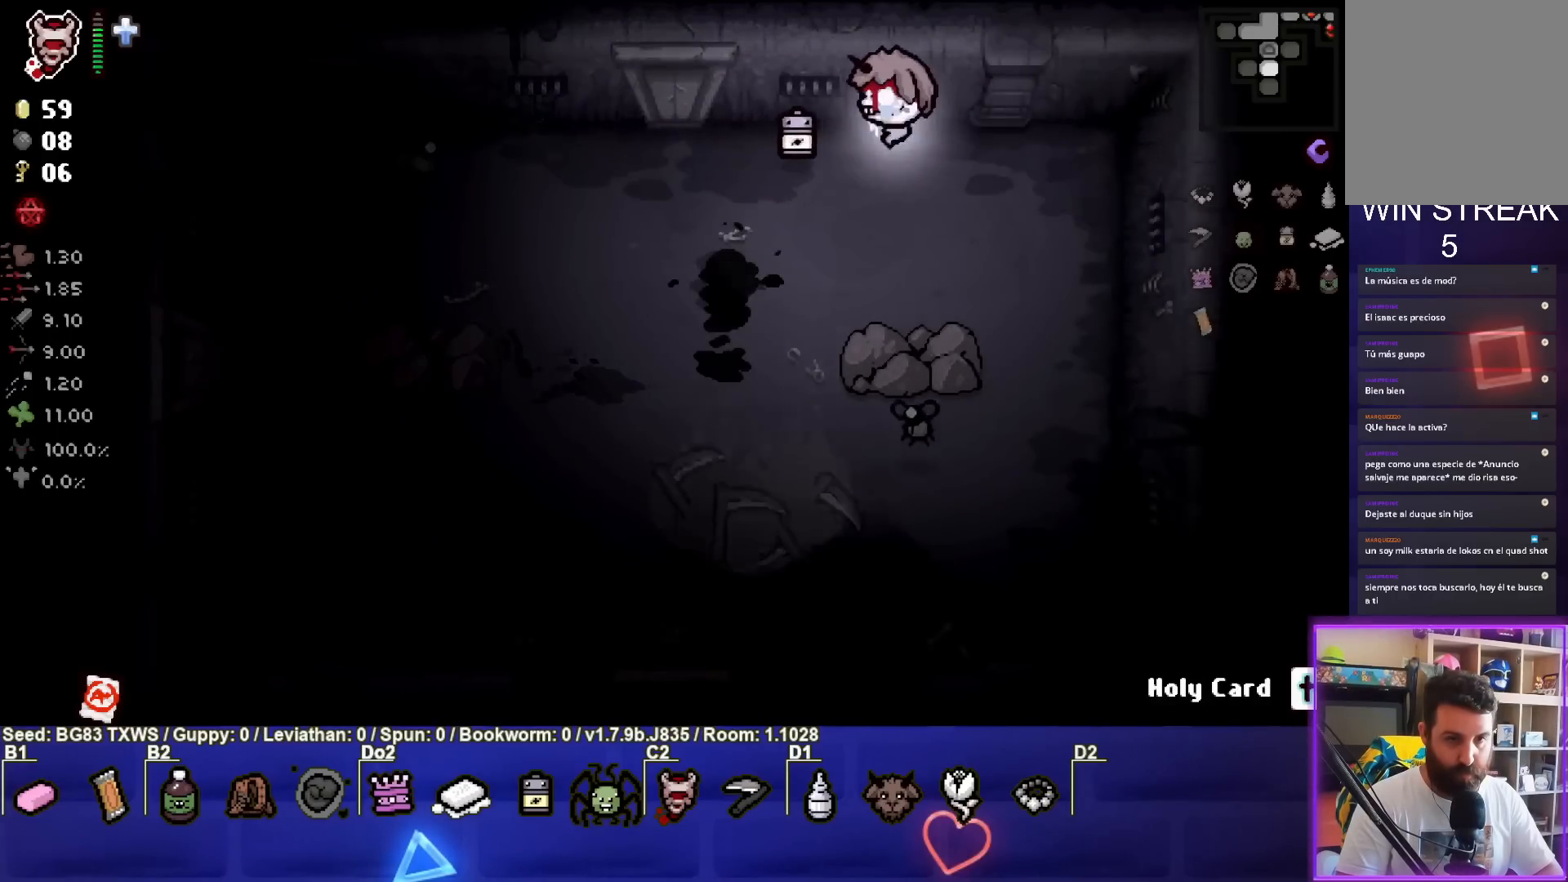
{"buttons": ["CROSS"], "left_stick": "center", "events": [[17, "left_stick", "center"], [83, "left_stick", "right"], [133, "left_stick", "down-right"], [250, "left_stick", "center"], [267, "CROSS", "down"]]}
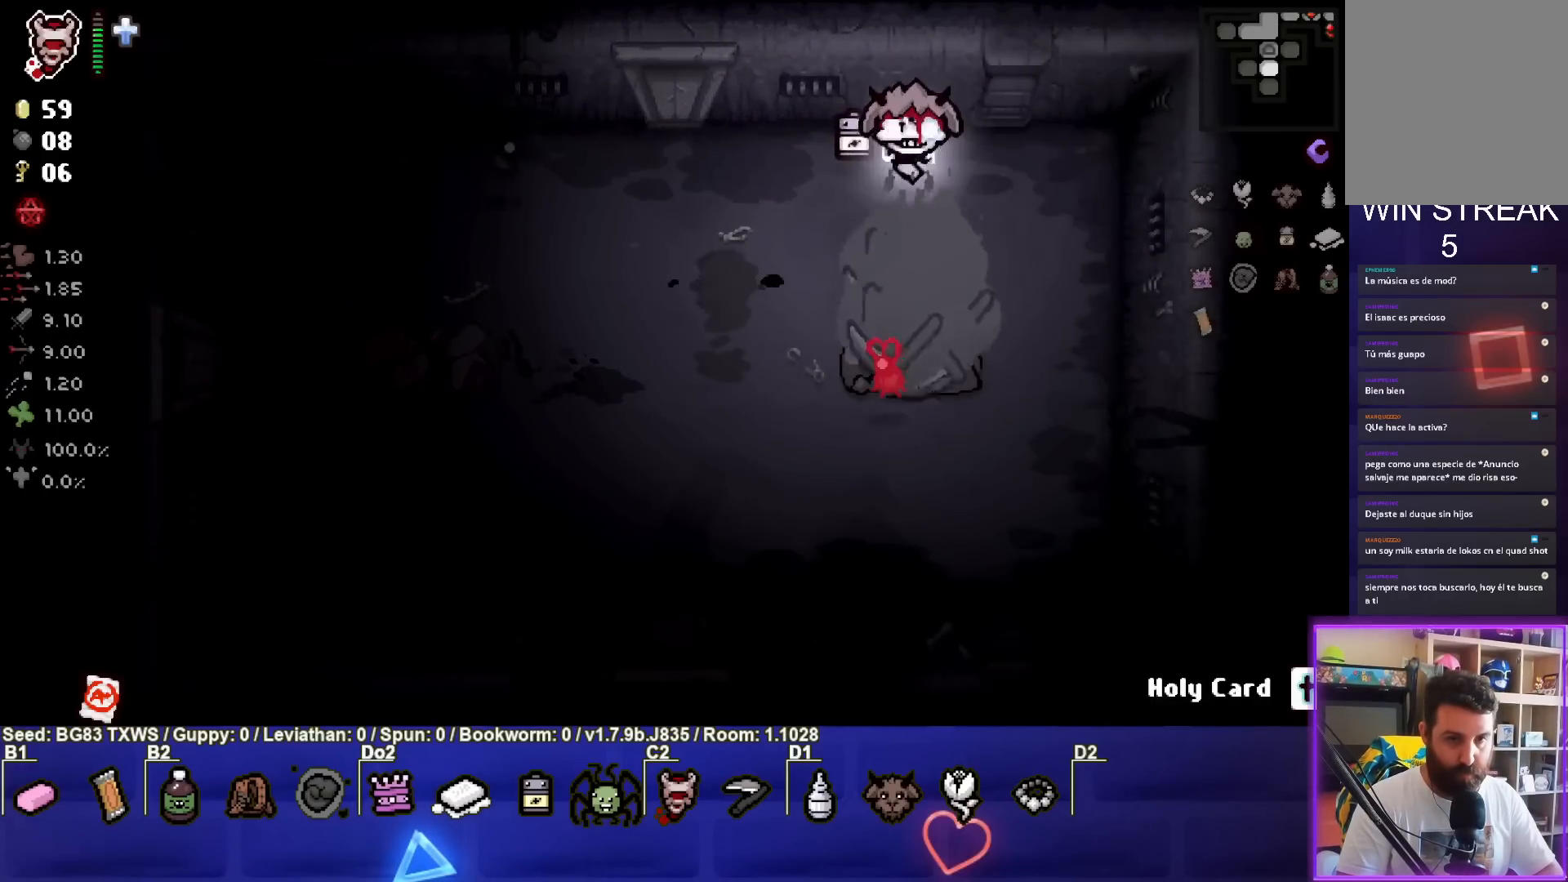
{"buttons": [], "left_stick": "down", "events": [[33, "left_stick", "up"], [67, "CROSS", "up"], [133, "left_stick", "center"], [450, "left_stick", "down"]]}
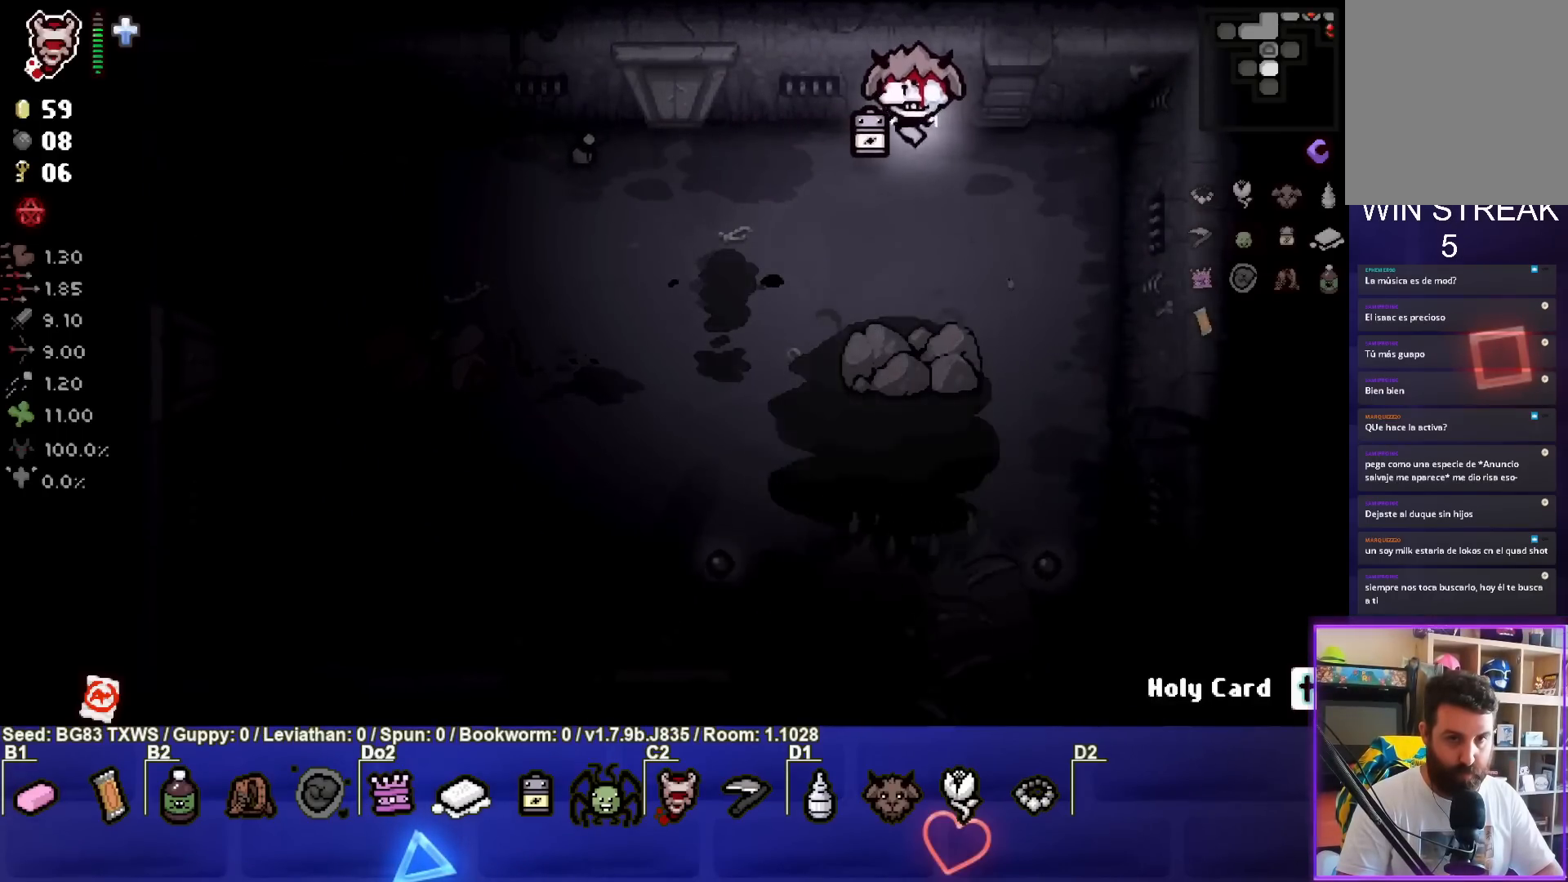
{"buttons": ["SQUARE"], "left_stick": "right", "events": [[67, "left_stick", "down-left"], [150, "SQUARE", "down"], [250, "left_stick", "center"], [300, "left_stick", "right"], [417, "SQUARE", "up"], [500, "SQUARE", "down"]]}
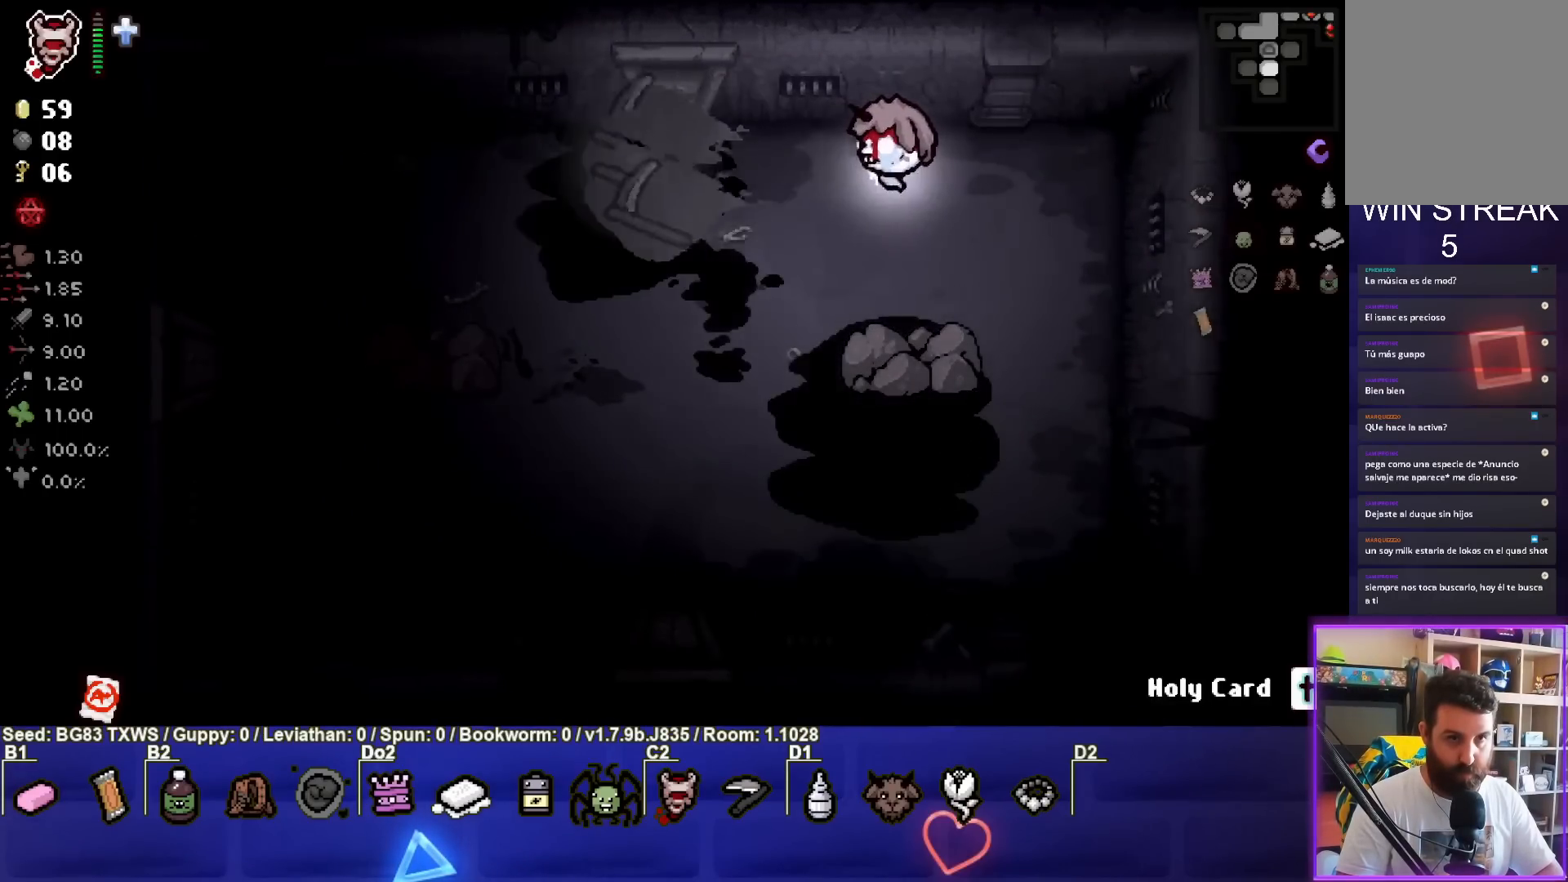
{"buttons": [], "left_stick": "left", "events": [[83, "SQUARE", "up"], [133, "left_stick", "center"], [333, "left_stick", "left"]]}